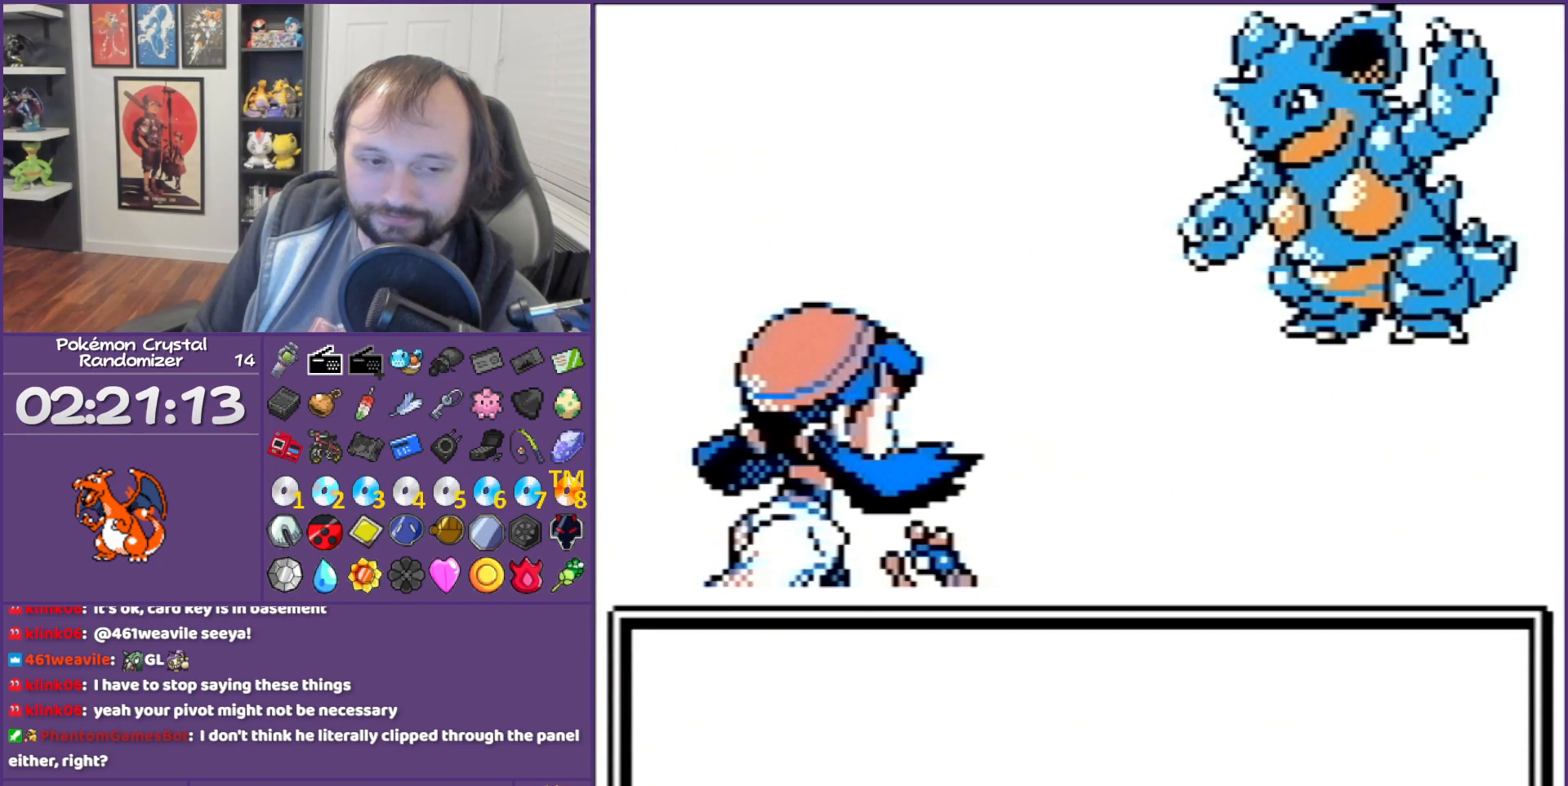
Gameplay with a controller (Nintendo layout); each line is a JSON object with the inputs held at the frame after it. "events" lists button and stick changes between this image and that frame as [ms after this image, input, new state], when the widget could be followed in between. Not read: L3 R3.
{"buttons": ["B"], "events": [[50, "B", "up"], [150, "B", "down"]]}
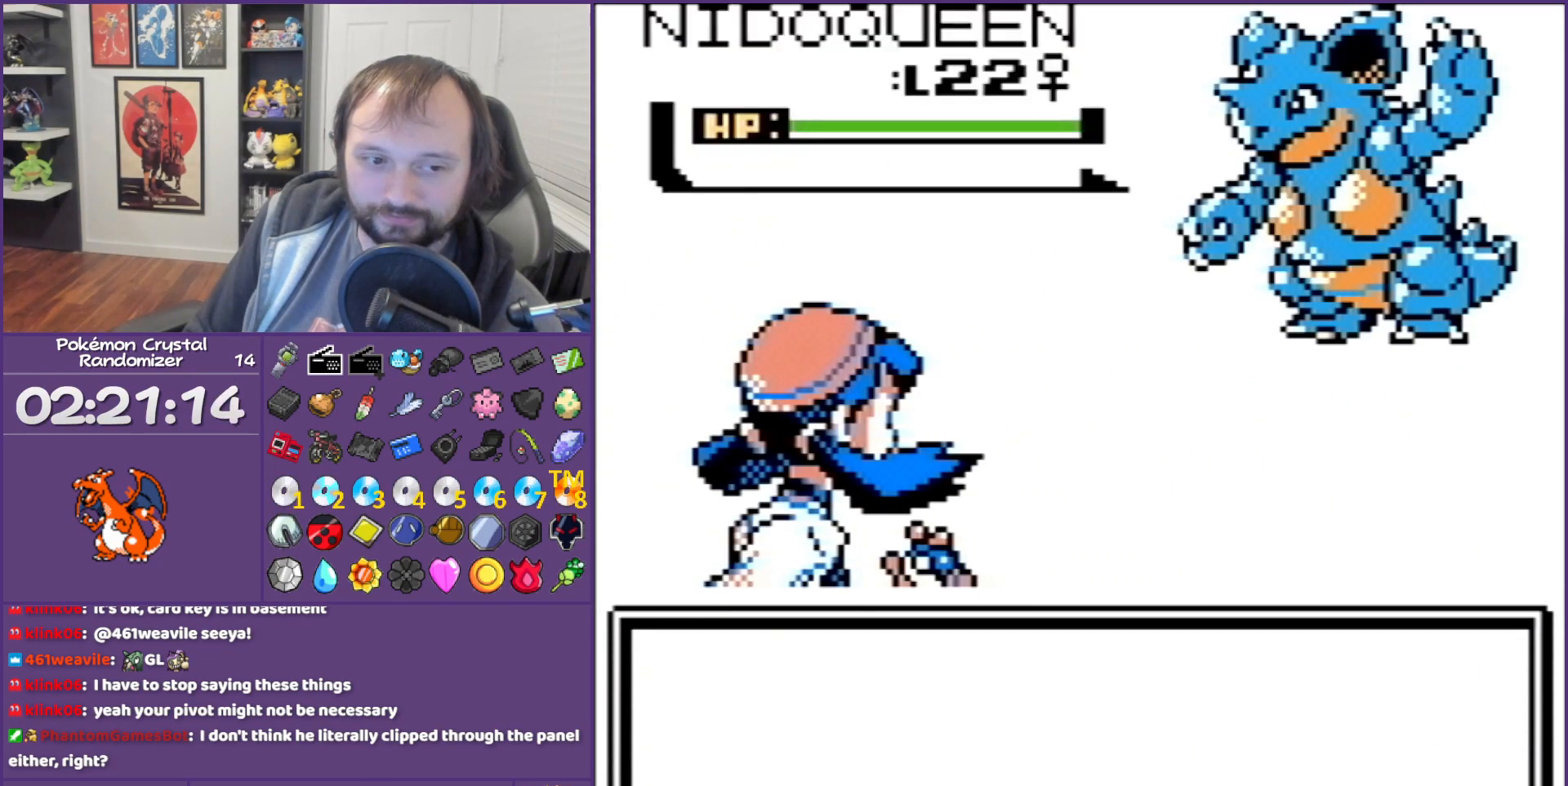
{"buttons": ["B"], "events": []}
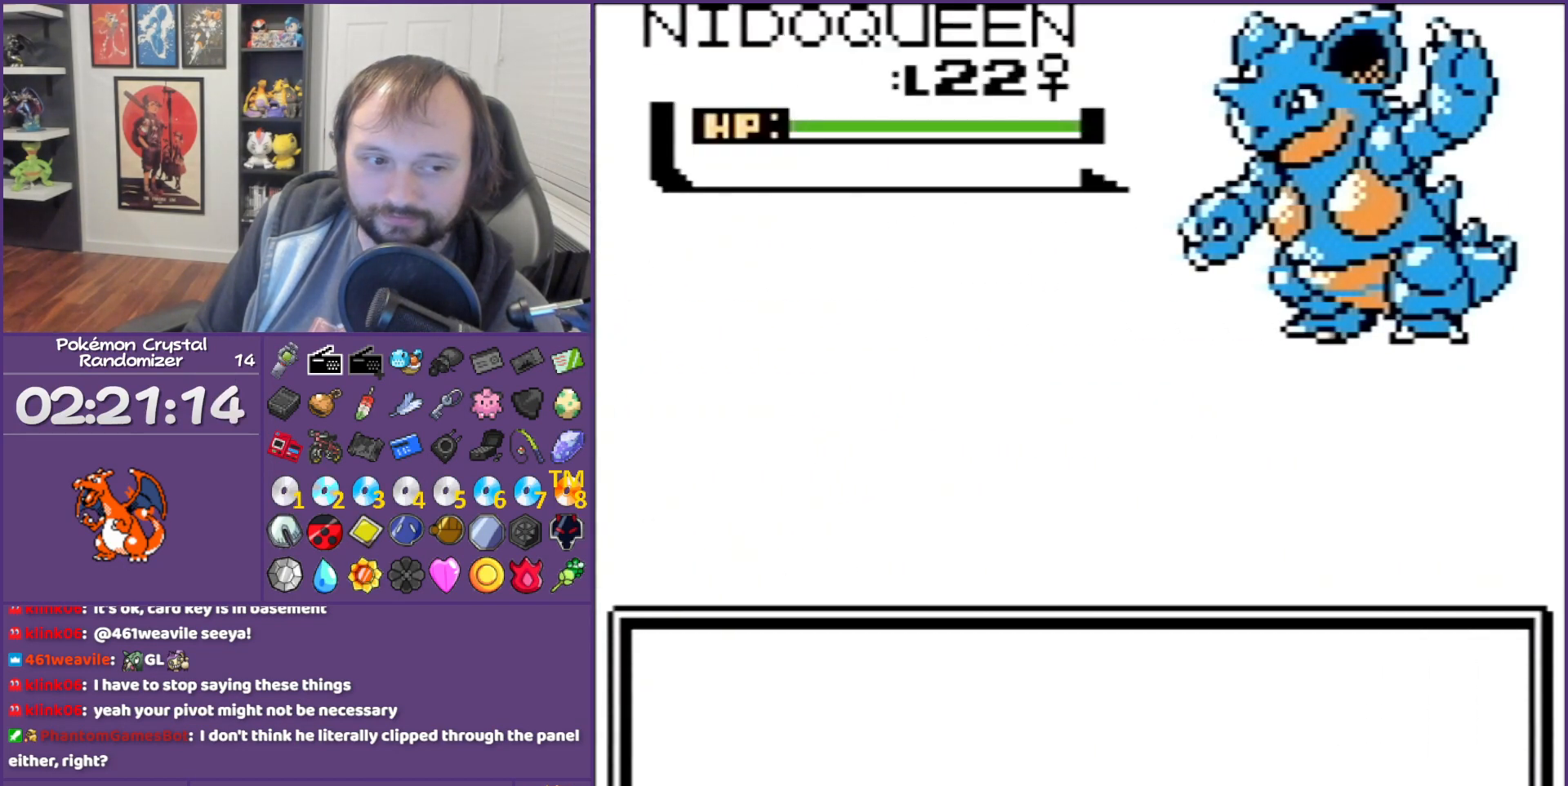
{"buttons": [], "events": [[117, "B", "up"], [367, "B", "down"], [483, "B", "up"]]}
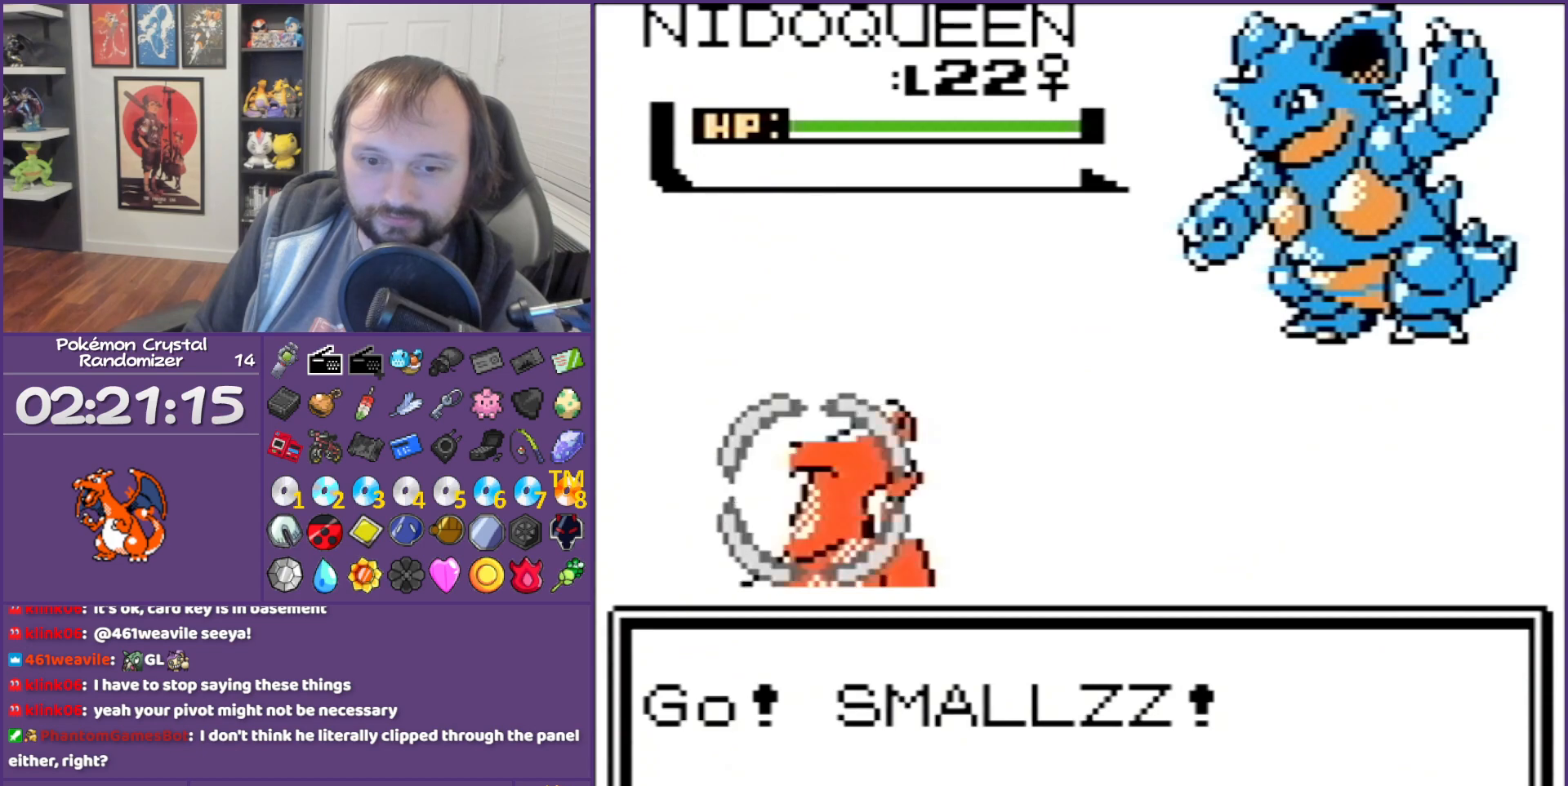
{"buttons": [], "events": [[50, "B", "down"], [117, "B", "up"], [200, "B", "down"], [300, "B", "up"], [400, "B", "down"], [467, "B", "up"]]}
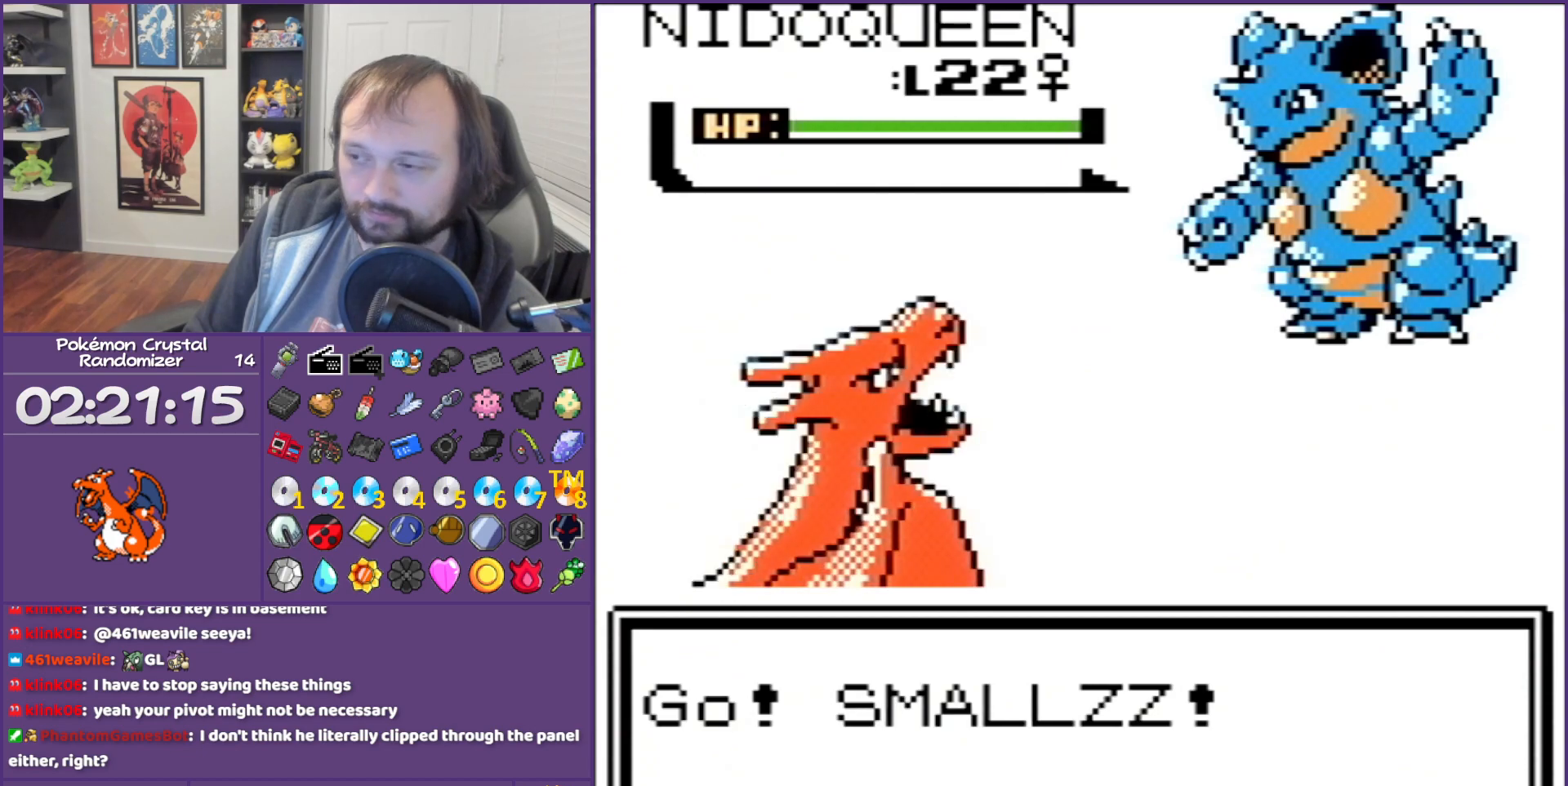
{"buttons": ["B"], "events": [[117, "B", "down"], [367, "B", "up"], [433, "B", "down"]]}
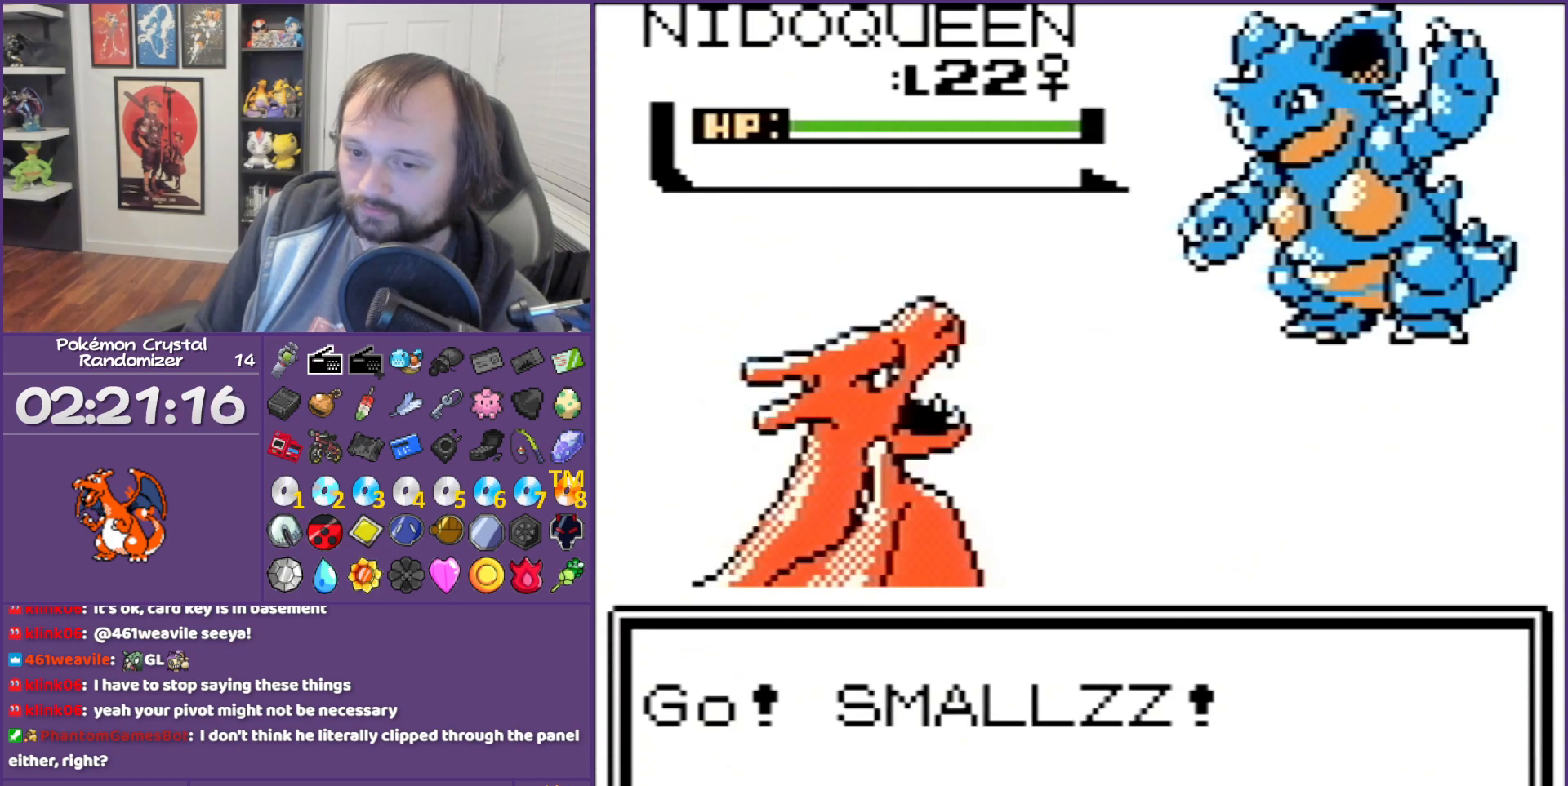
{"buttons": ["DPAD_DOWN"], "events": [[17, "B", "up"], [117, "B", "down"], [433, "B", "up"], [433, "DPAD_DOWN", "down"]]}
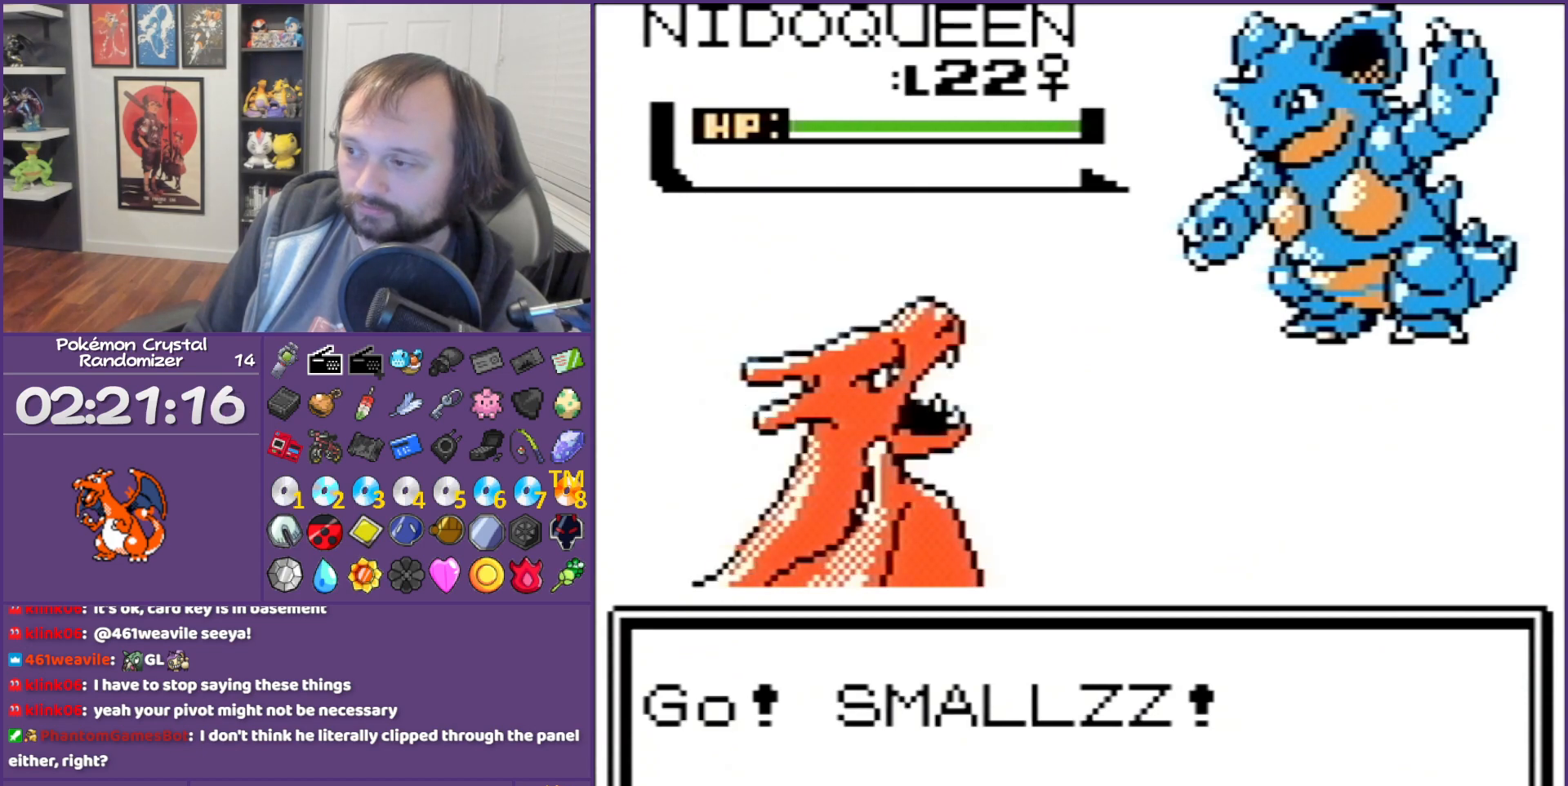
{"buttons": ["A"], "events": [[150, "DPAD_DOWN", "up"], [333, "DPAD_RIGHT", "down"], [483, "A", "down"], [483, "DPAD_RIGHT", "up"]]}
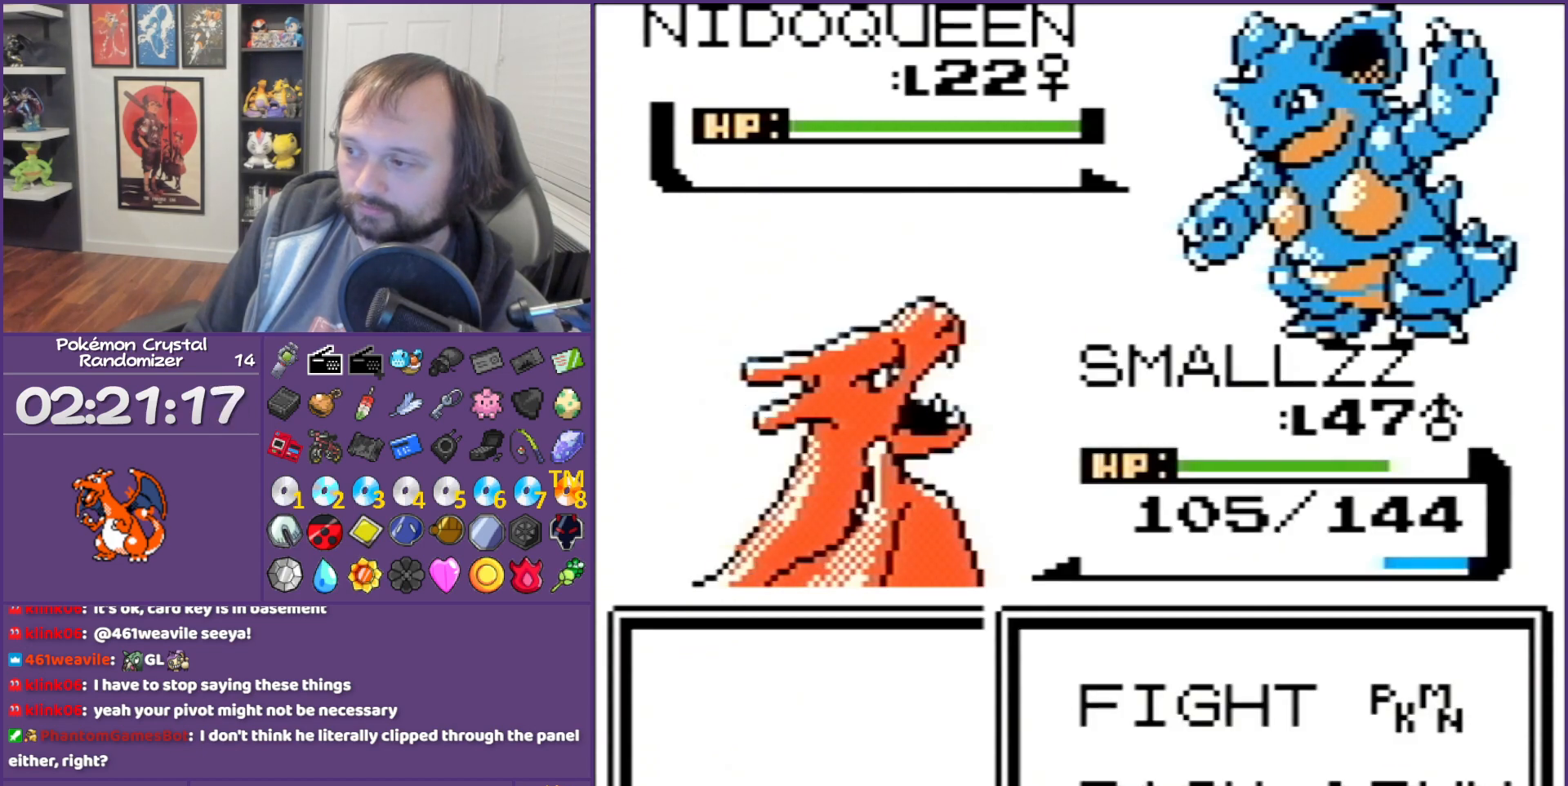
{"buttons": ["A"], "events": [[117, "A", "up"], [183, "A", "down"], [200, "A", "up"], [300, "A", "down"]]}
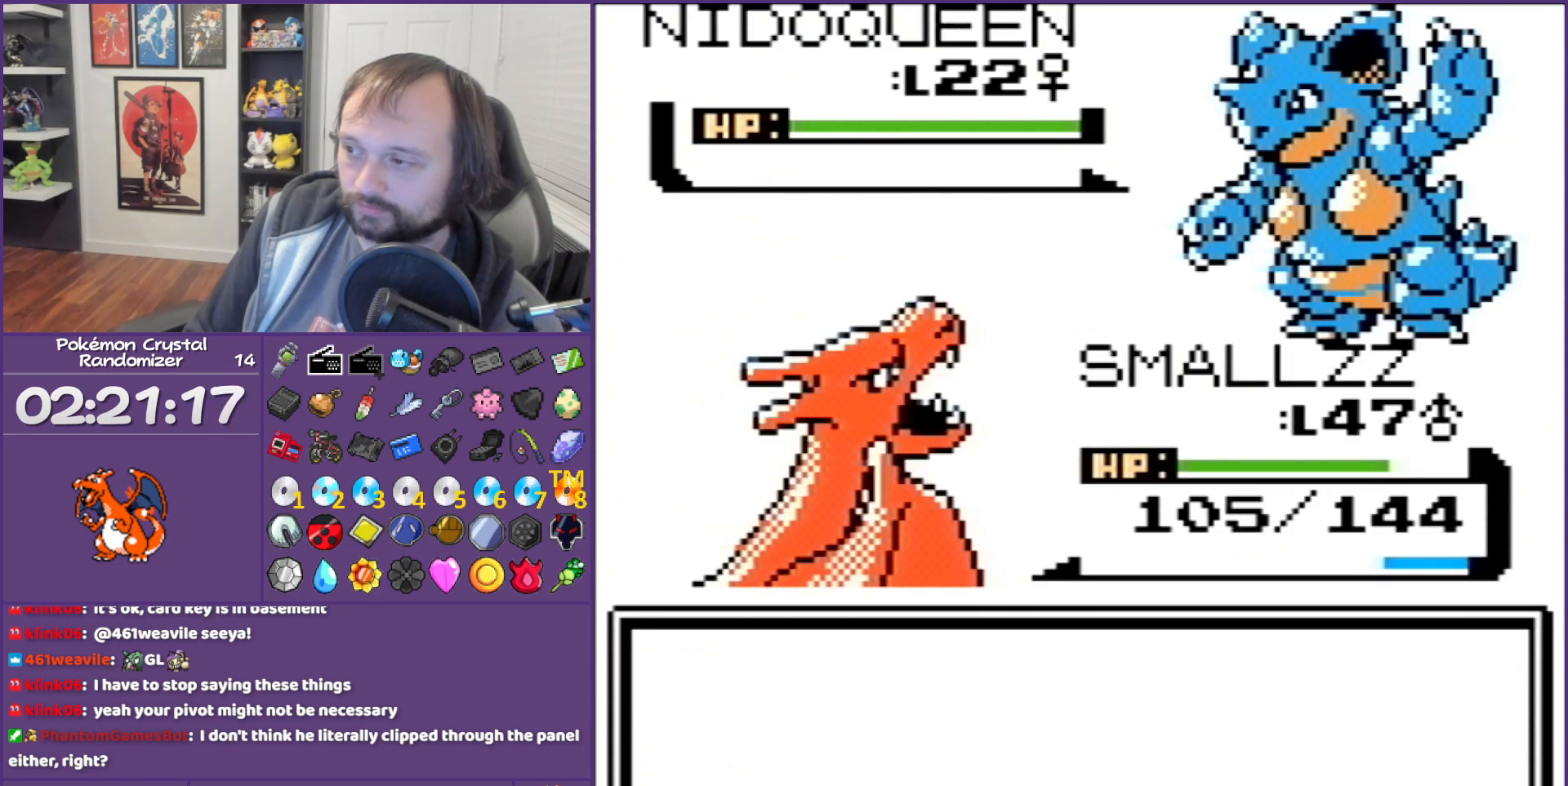
{"buttons": [], "events": [[117, "A", "up"]]}
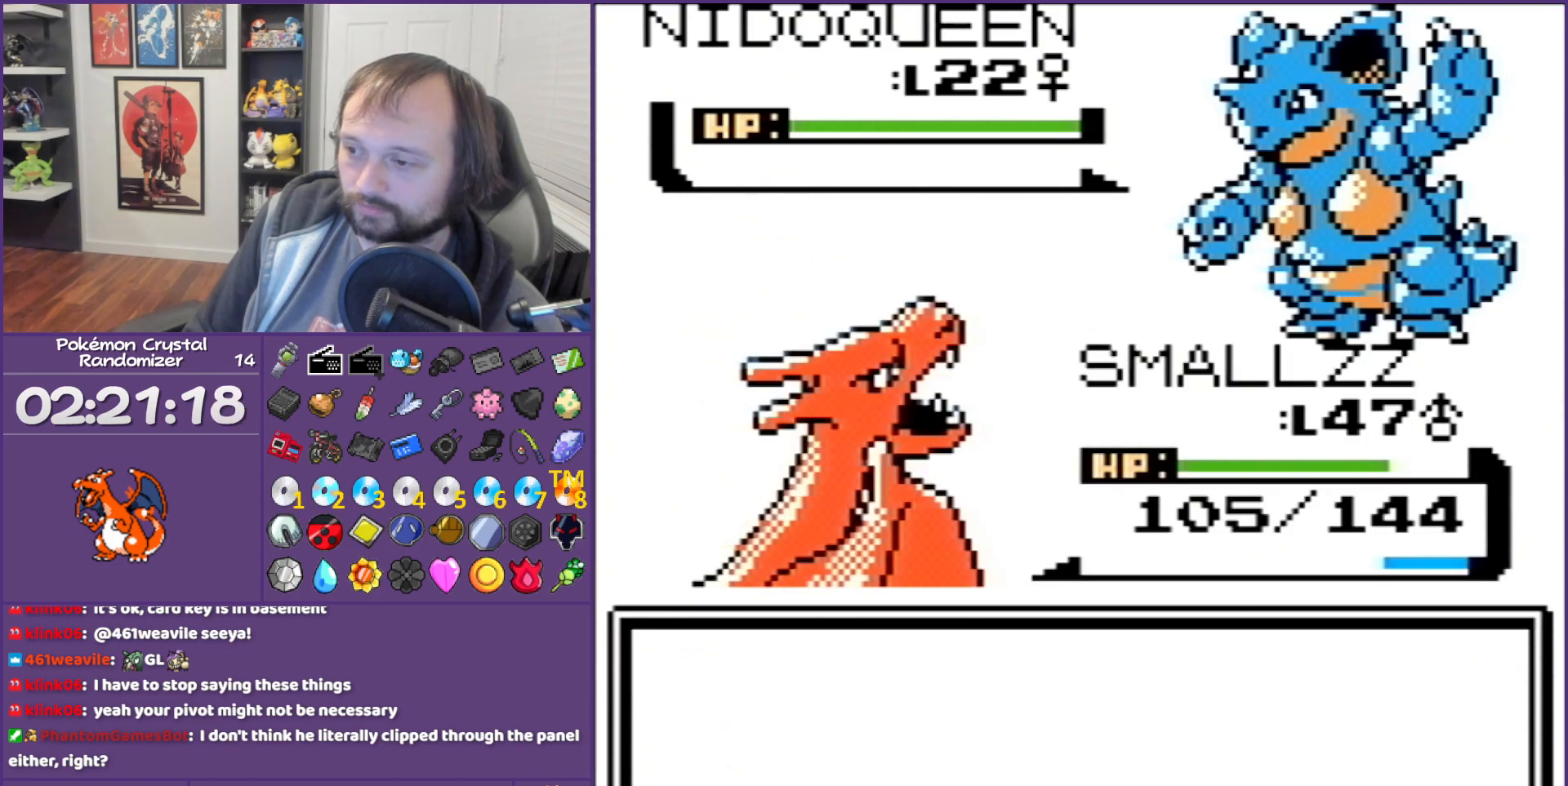
{"buttons": [], "events": [[50, "A", "down"], [133, "A", "up"], [367, "A", "down"], [450, "A", "up"]]}
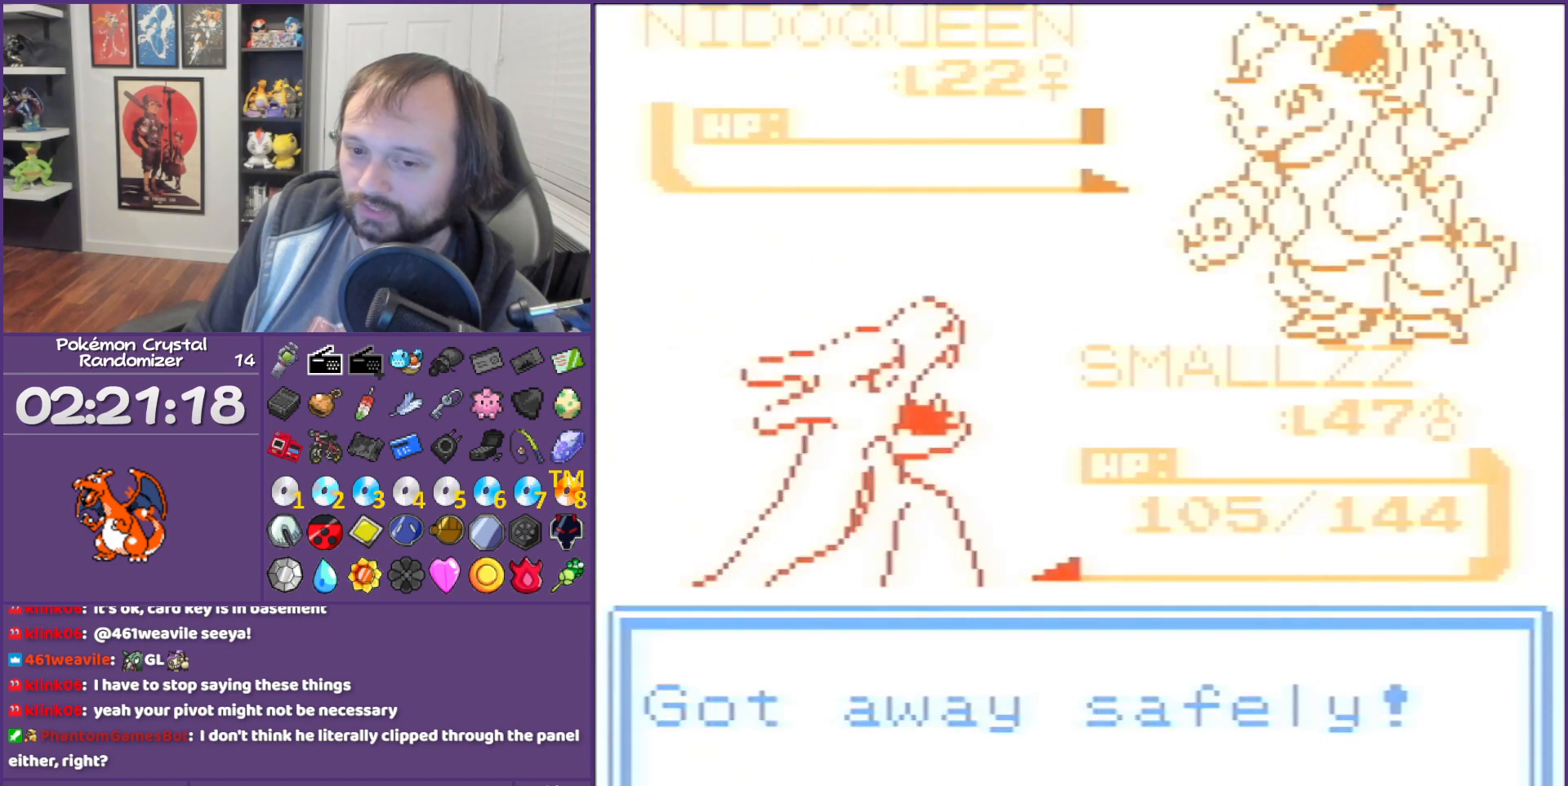
{"buttons": ["START"], "events": [[400, "START", "down"]]}
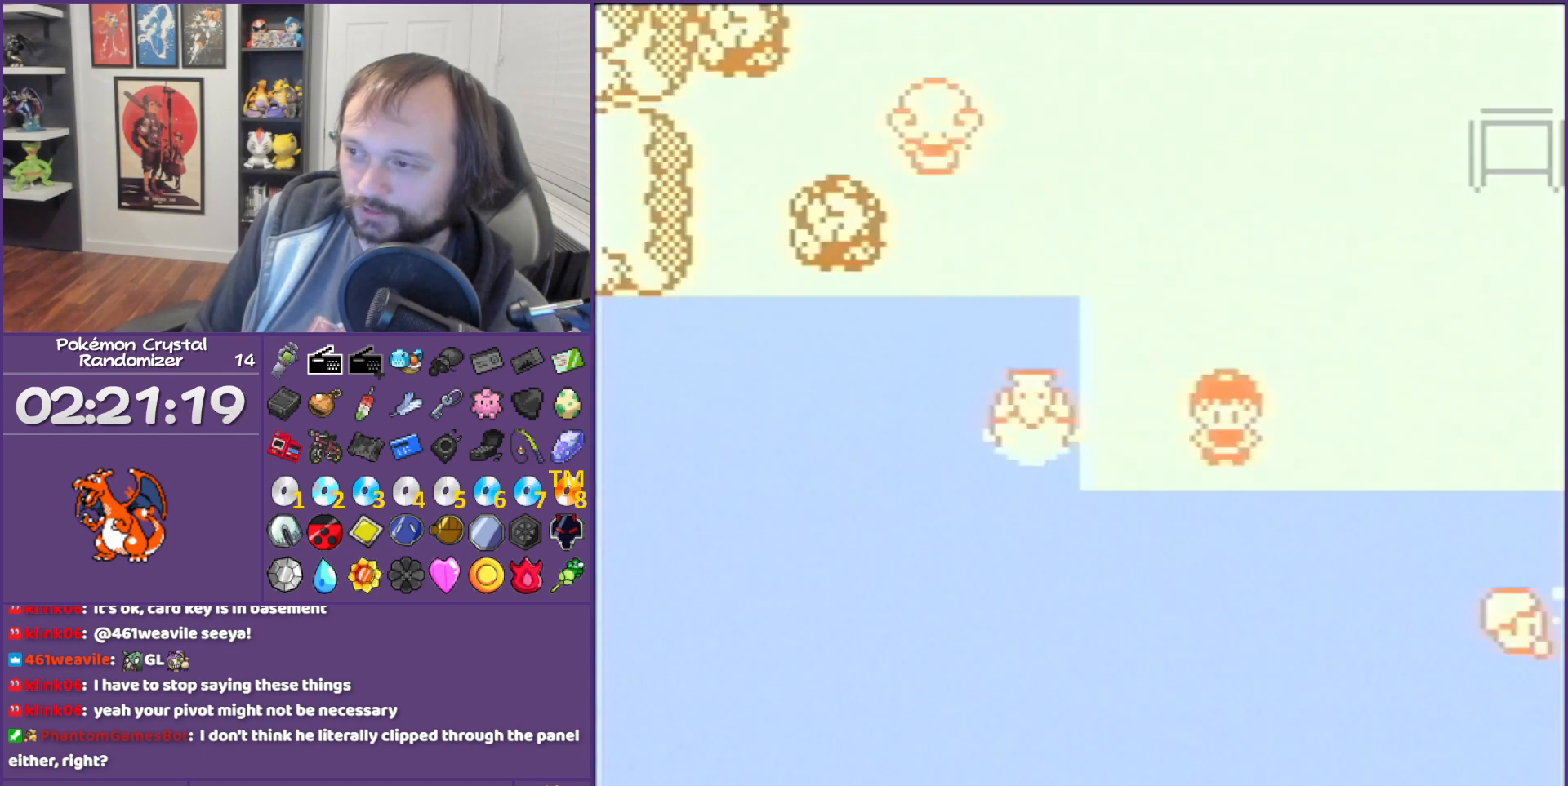
{"buttons": [], "events": [[17, "START", "up"], [83, "START", "down"], [200, "START", "up"]]}
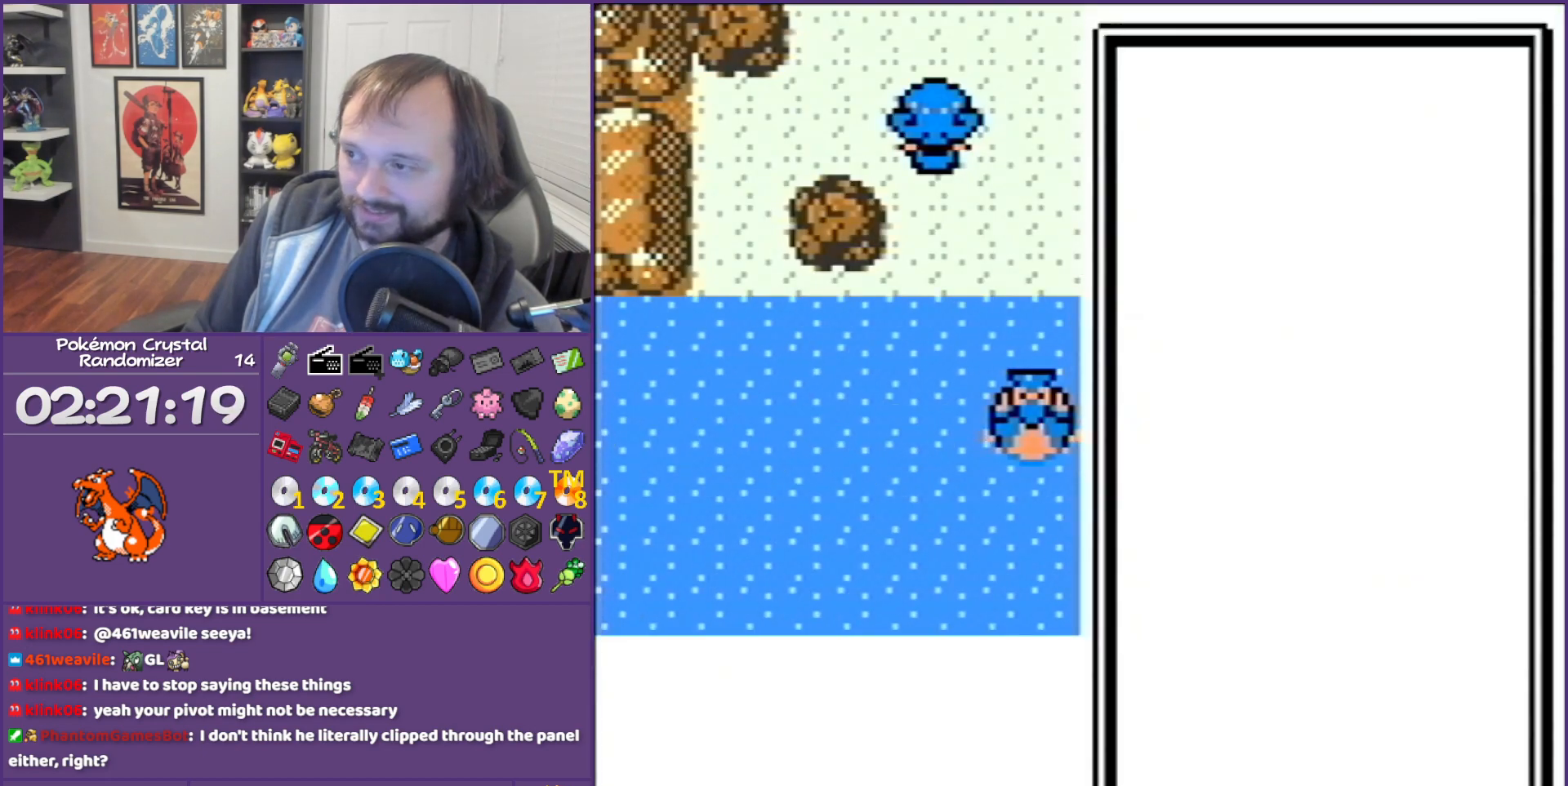
{"buttons": [], "events": []}
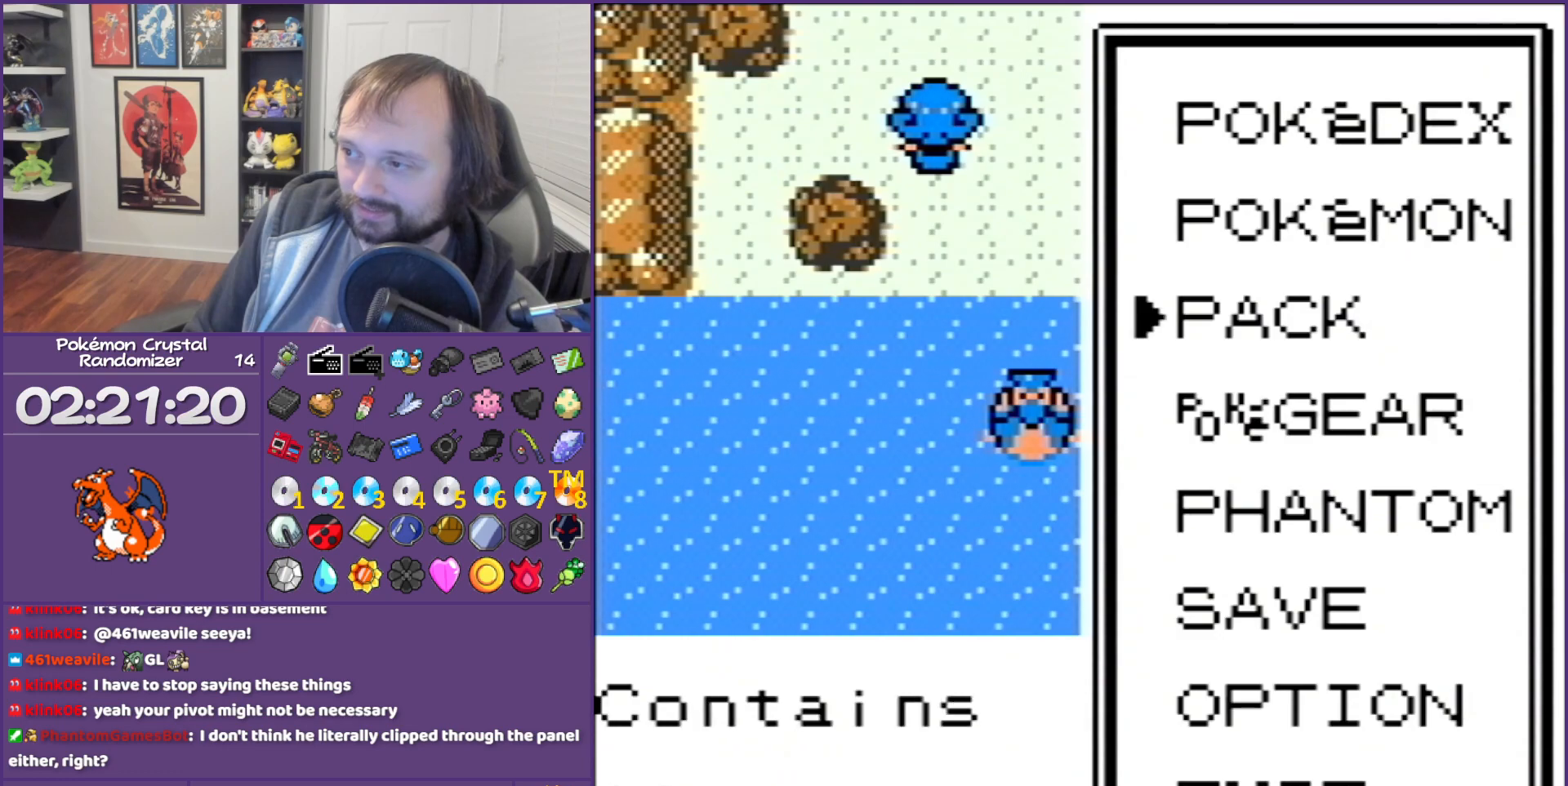
{"buttons": [], "events": [[17, "DPAD_DOWN", "down"], [17, "L1", "down"], [17, "R1", "down"], [50, "A", "down"], [50, "DPAD_DOWN", "up"], [50, "L1", "up"], [50, "R1", "up"], [150, "A", "up"]]}
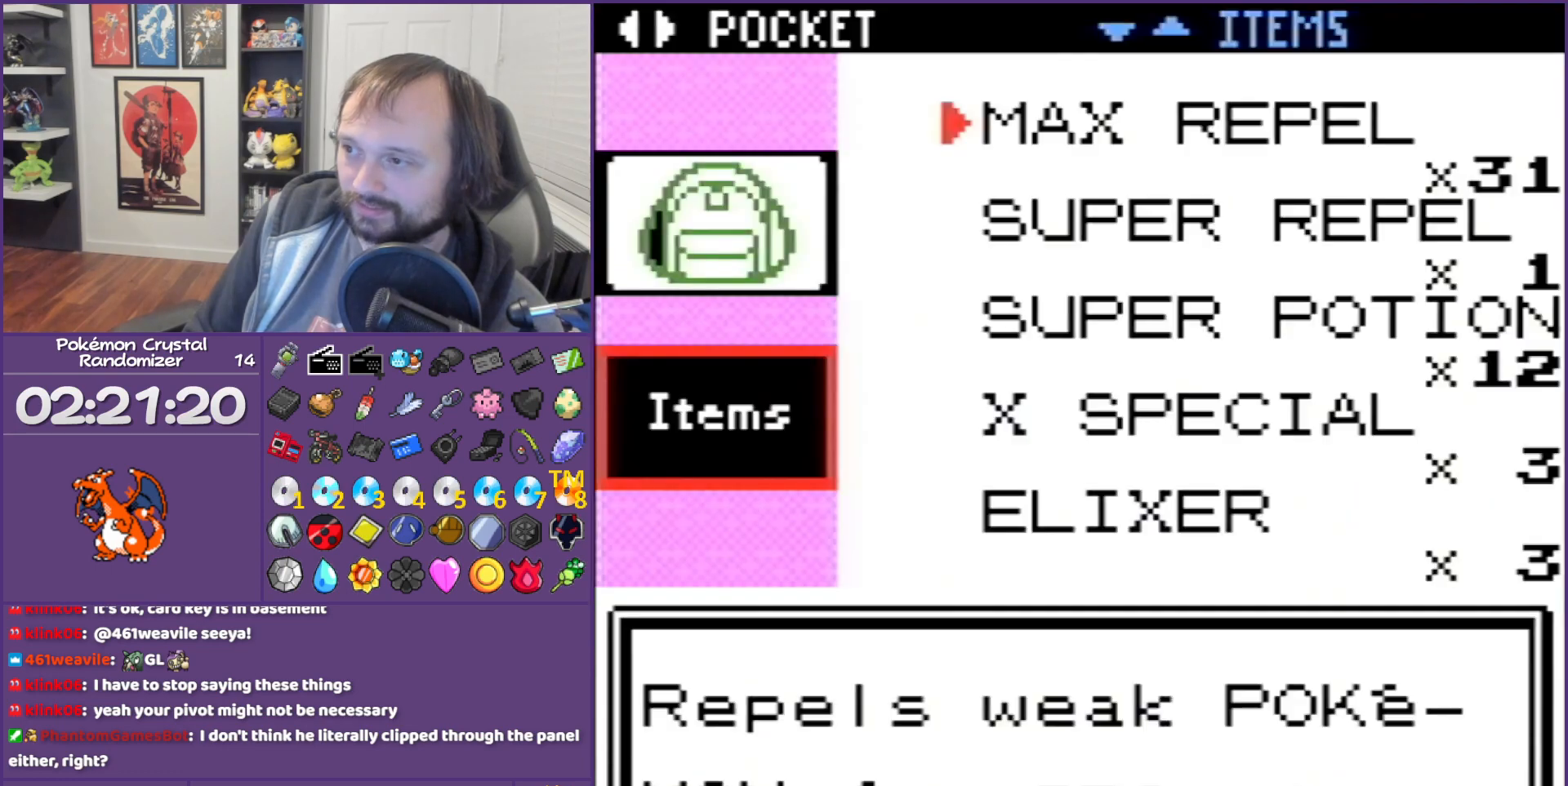
{"buttons": [], "events": [[267, "A", "down"], [333, "A", "up"]]}
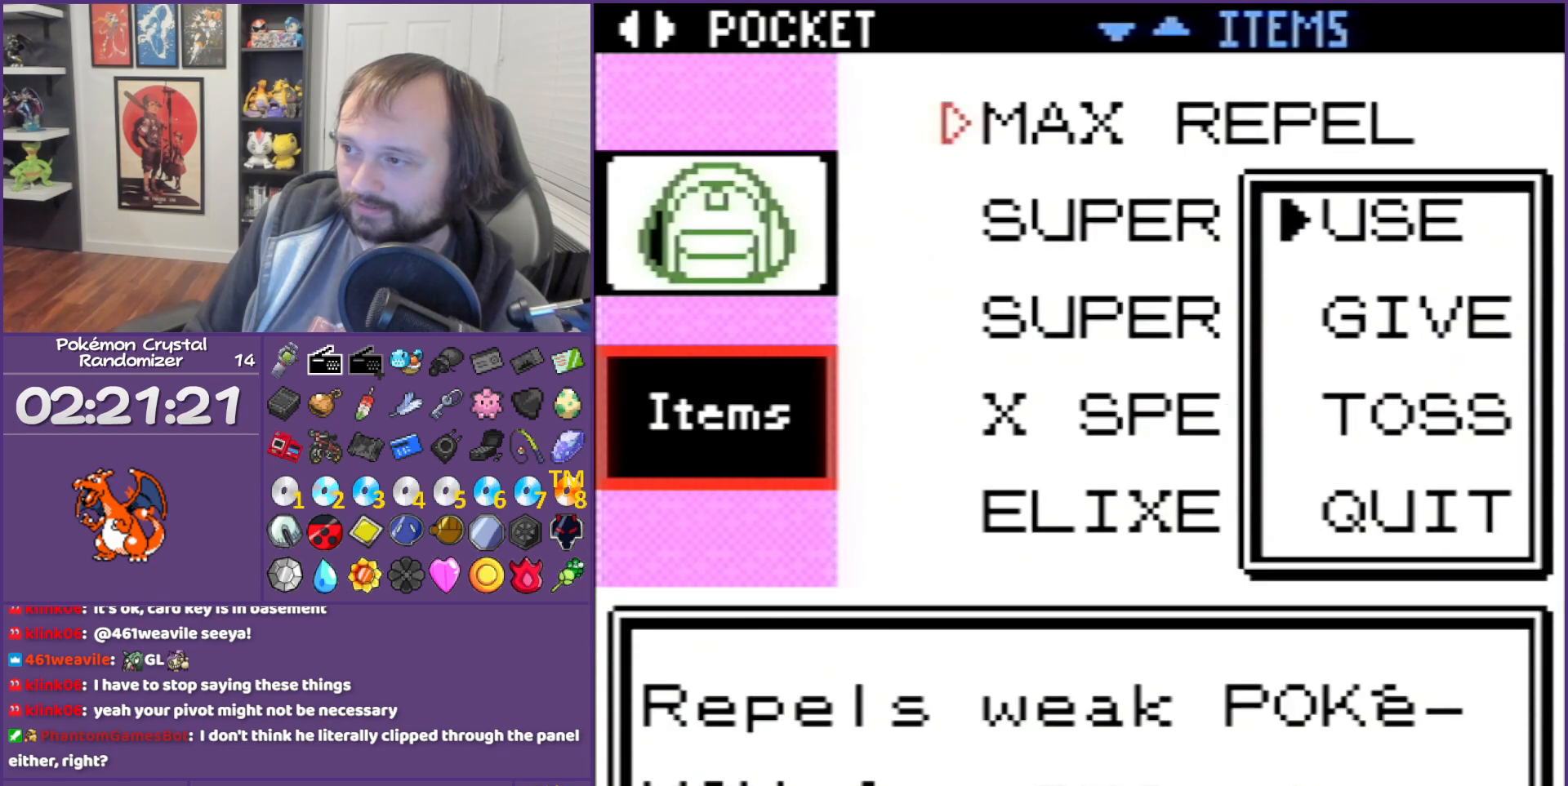
{"buttons": [], "events": [[100, "B", "down"], [233, "B", "up"]]}
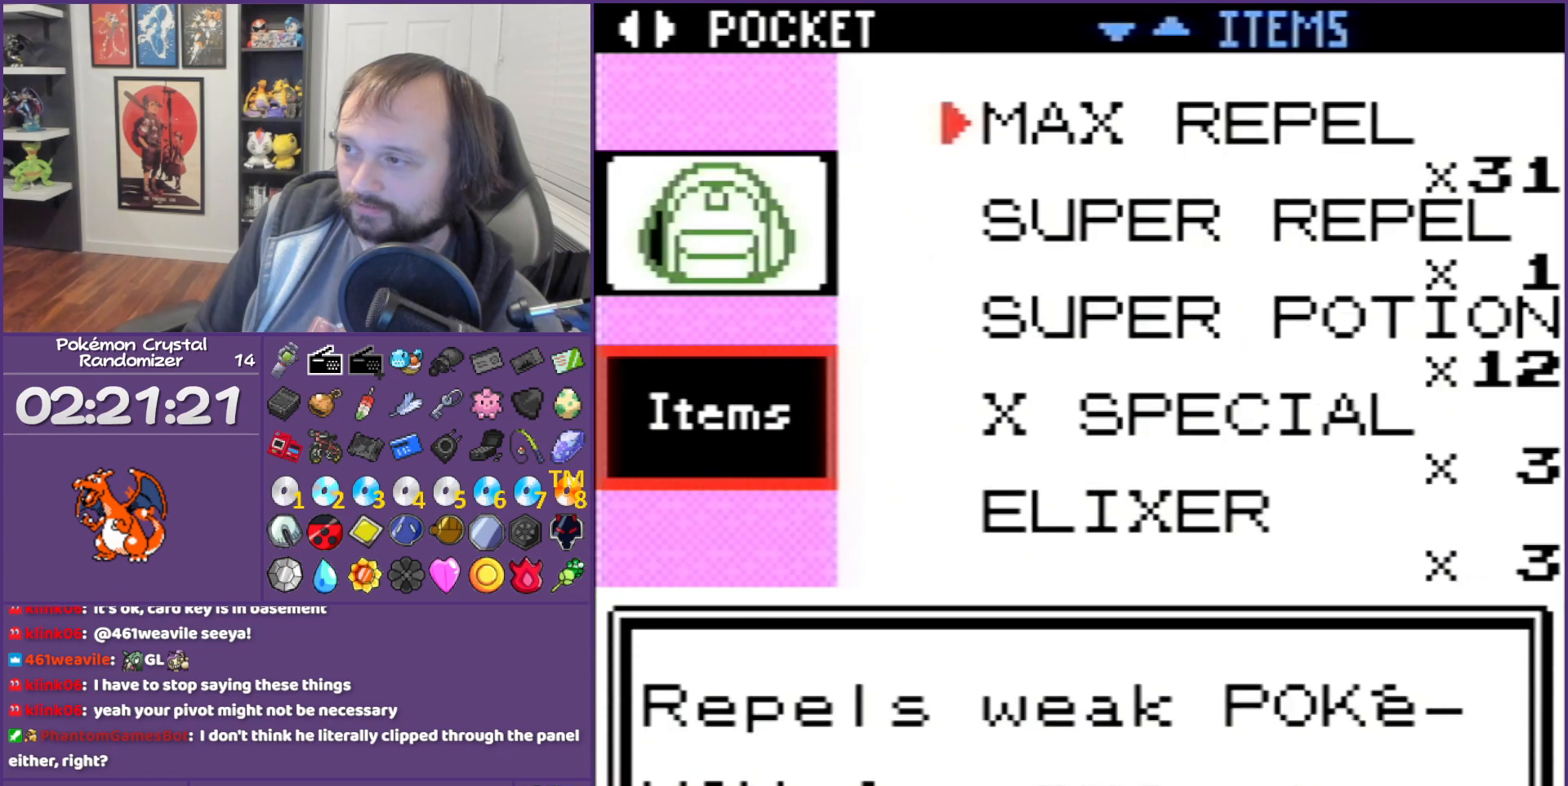
{"buttons": ["A"], "events": [[17, "DPAD_DOWN", "down"], [167, "DPAD_DOWN", "up"], [267, "A", "down"], [333, "A", "up"], [450, "A", "down"]]}
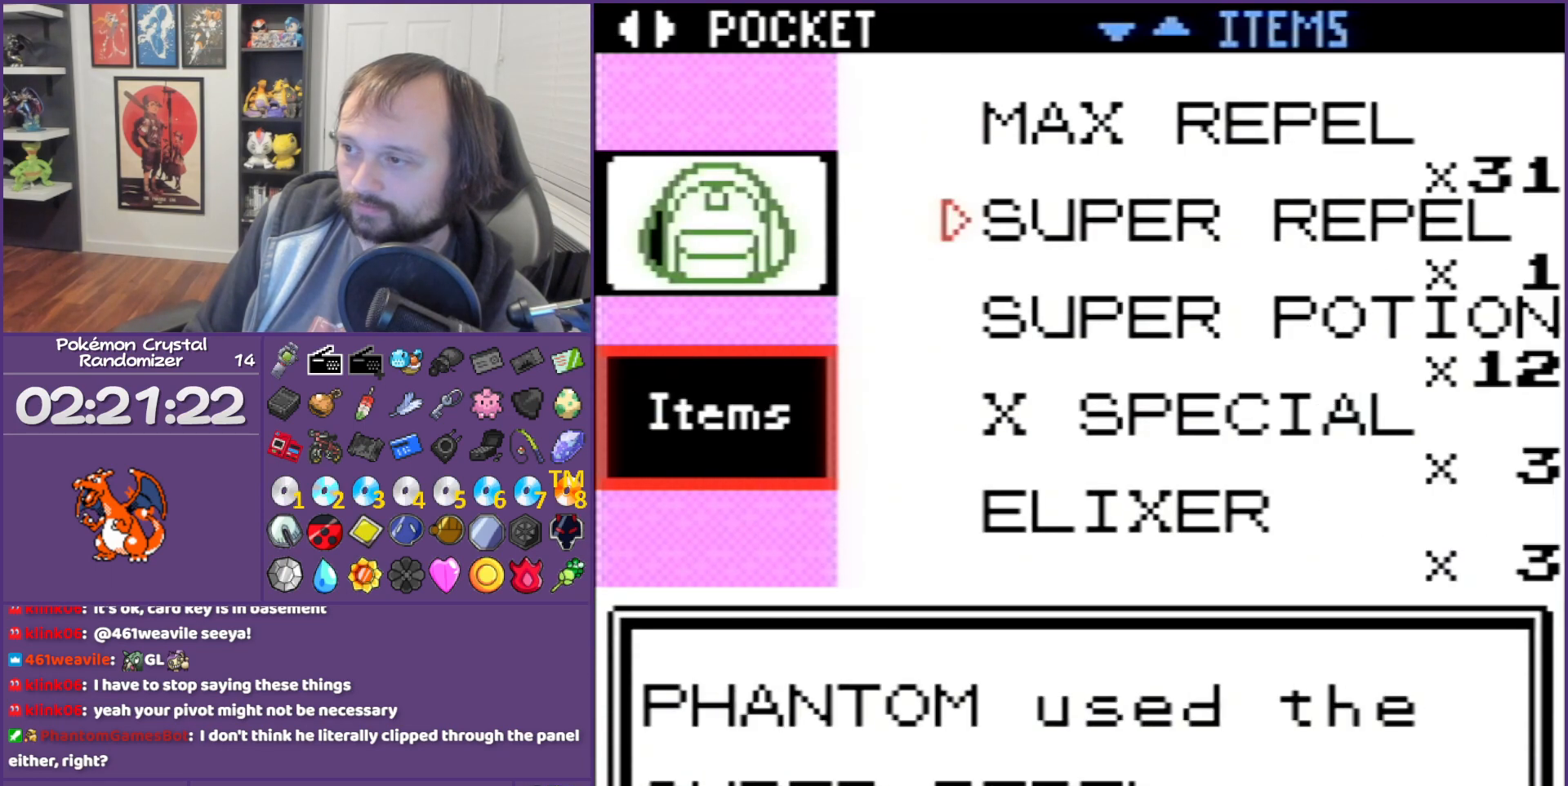
{"buttons": ["B"], "events": [[17, "A", "up"], [133, "B", "down"], [367, "B", "up"], [450, "B", "down"]]}
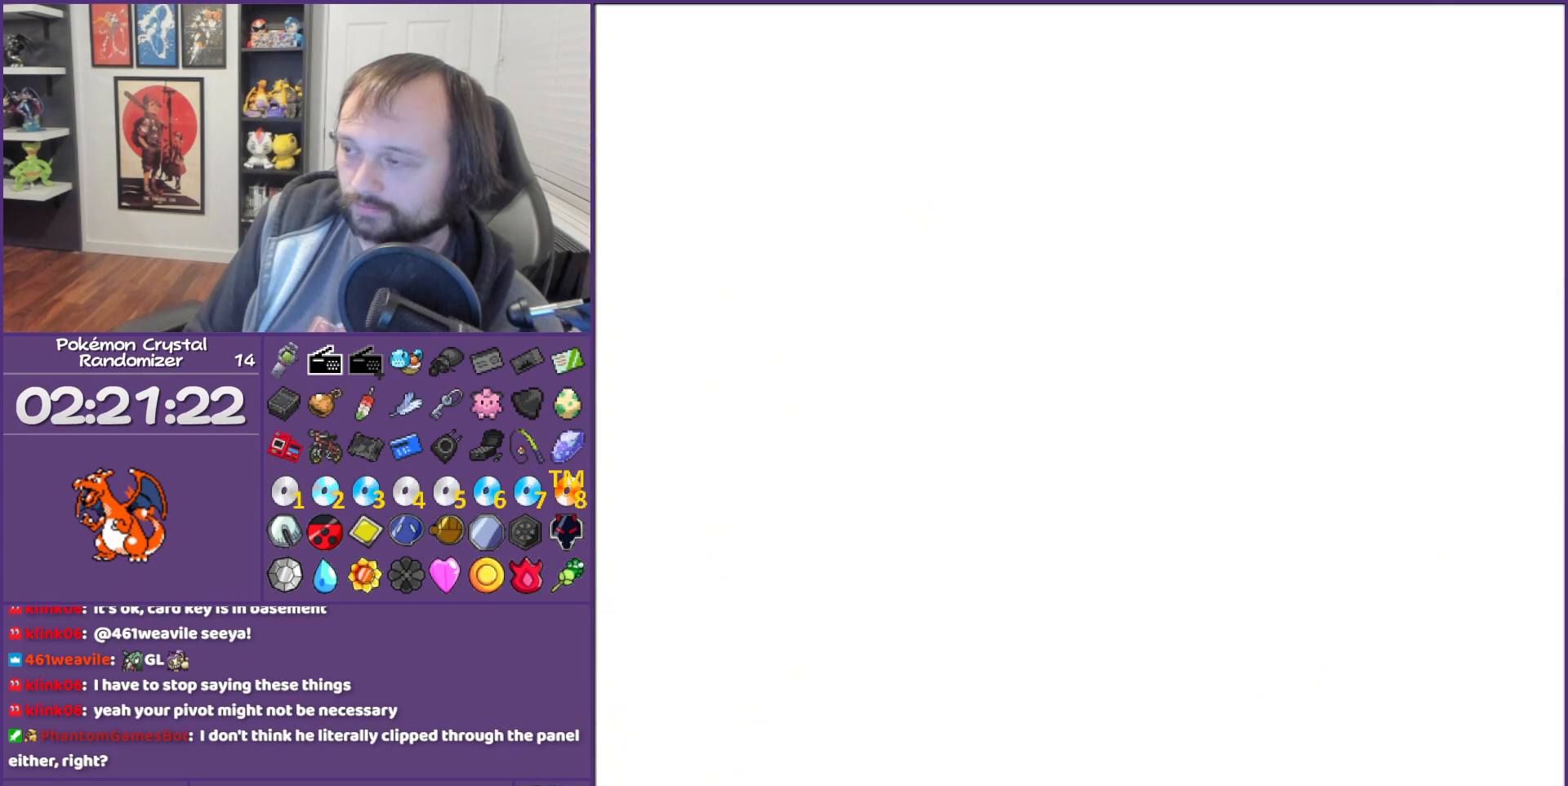
{"buttons": ["DPAD_DOWN"], "events": [[100, "B", "up"], [100, "DPAD_DOWN", "down"]]}
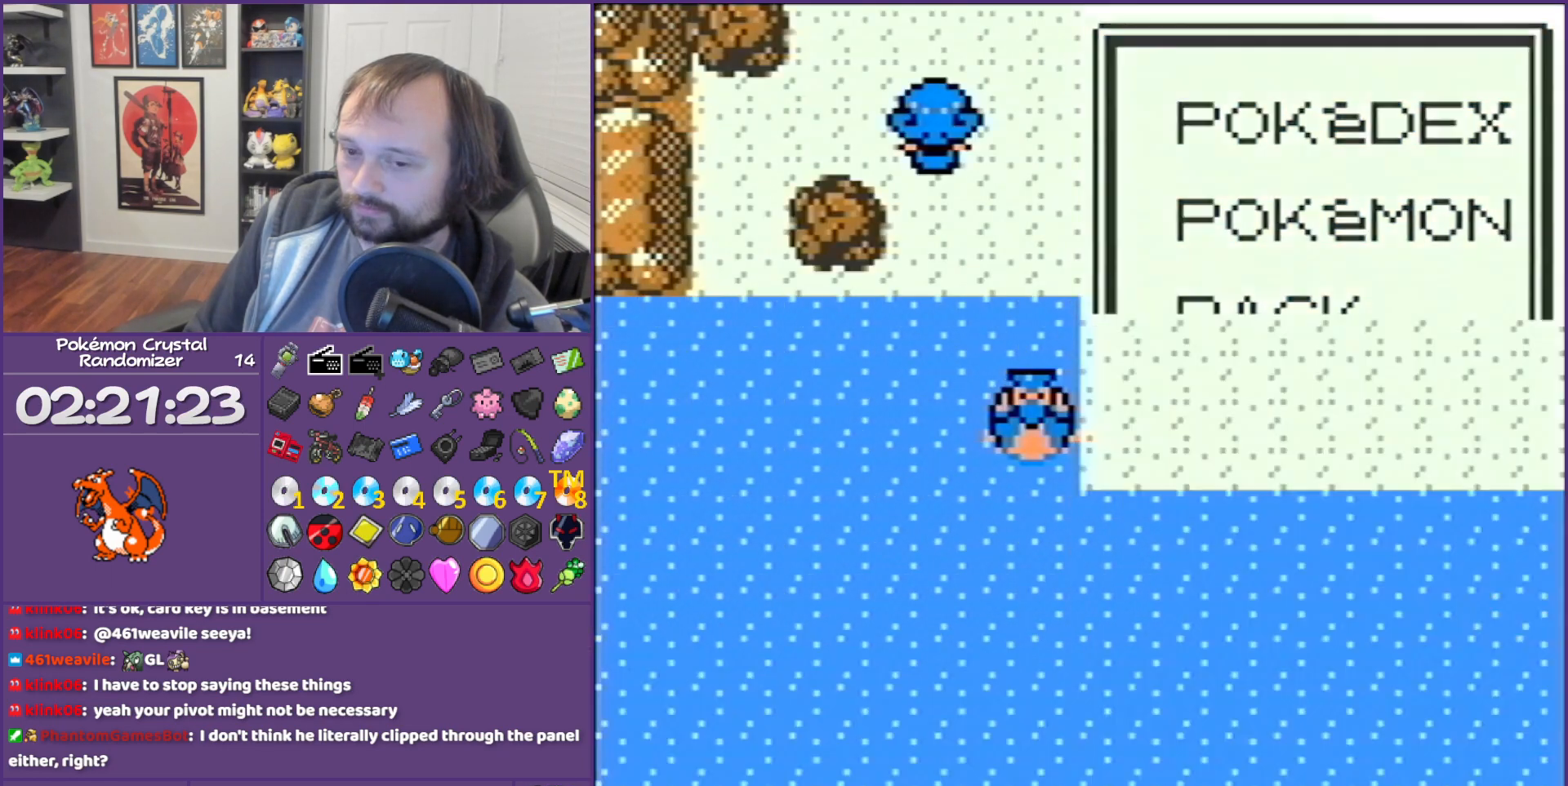
{"buttons": ["DPAD_DOWN"], "events": [[50, "B", "down"], [133, "B", "up"]]}
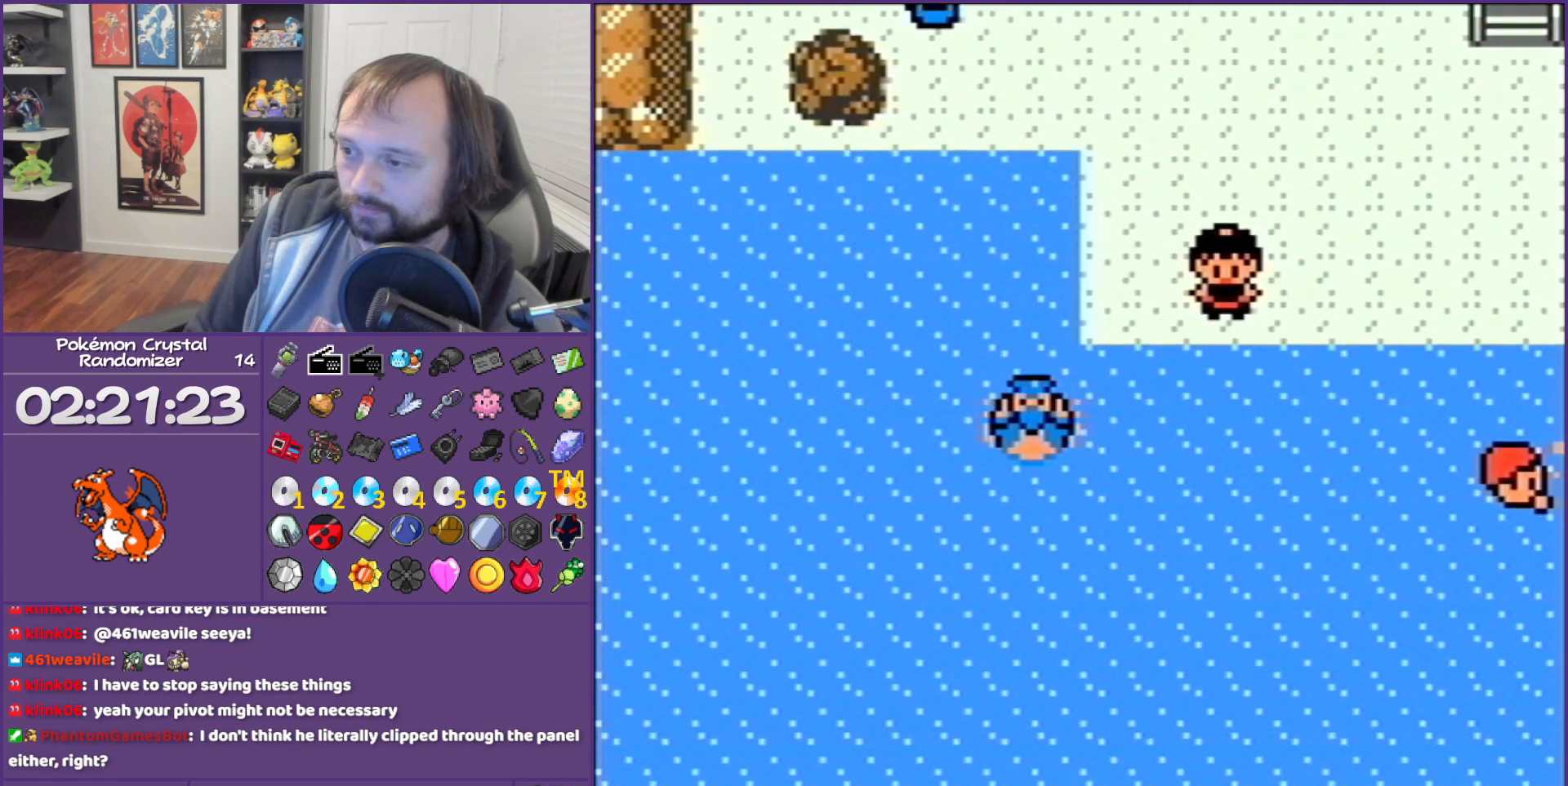
{"buttons": ["DPAD_DOWN"], "events": []}
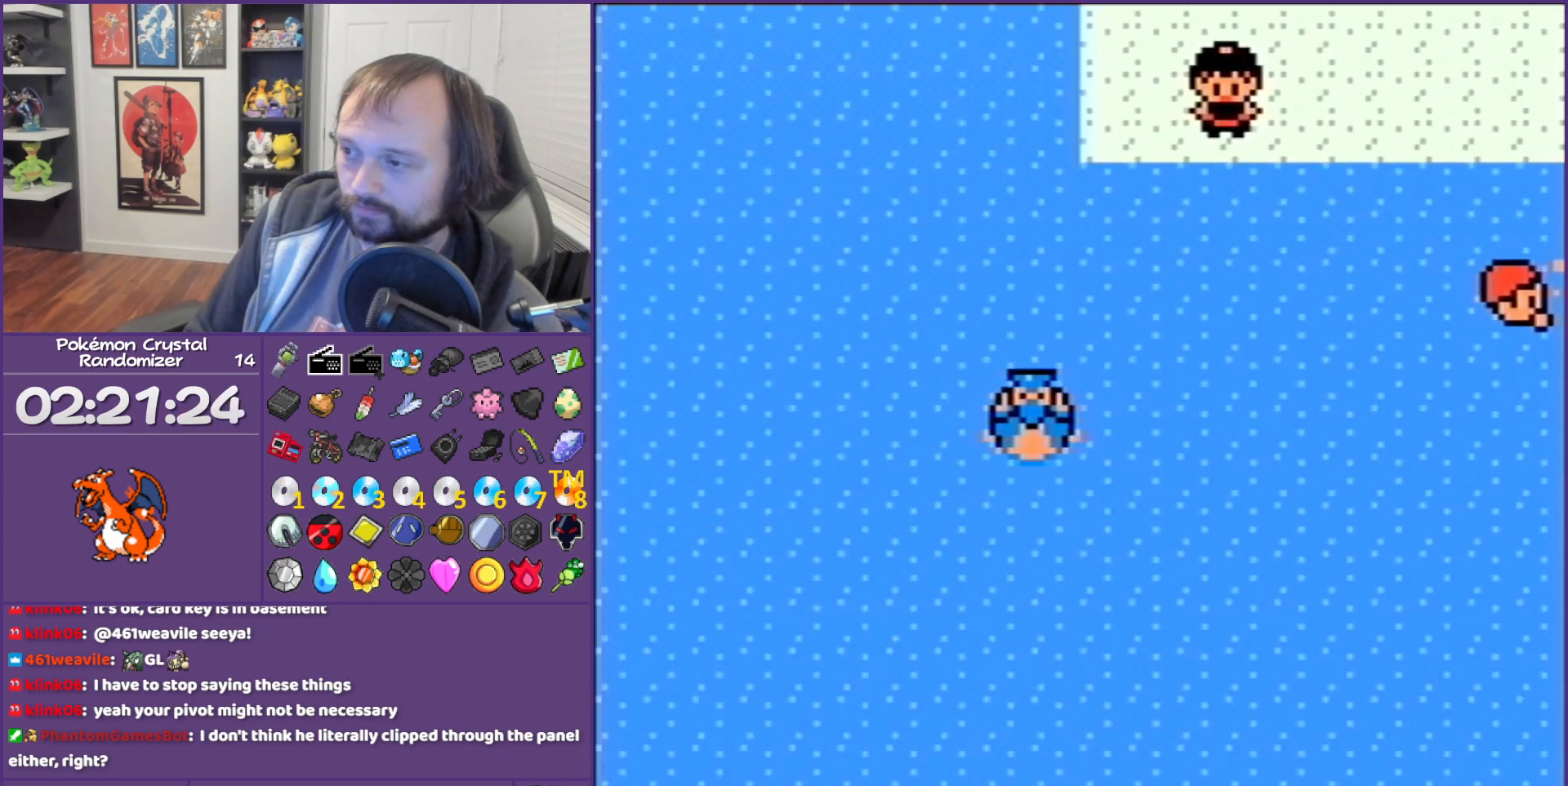
{"buttons": ["DPAD_DOWN"], "events": []}
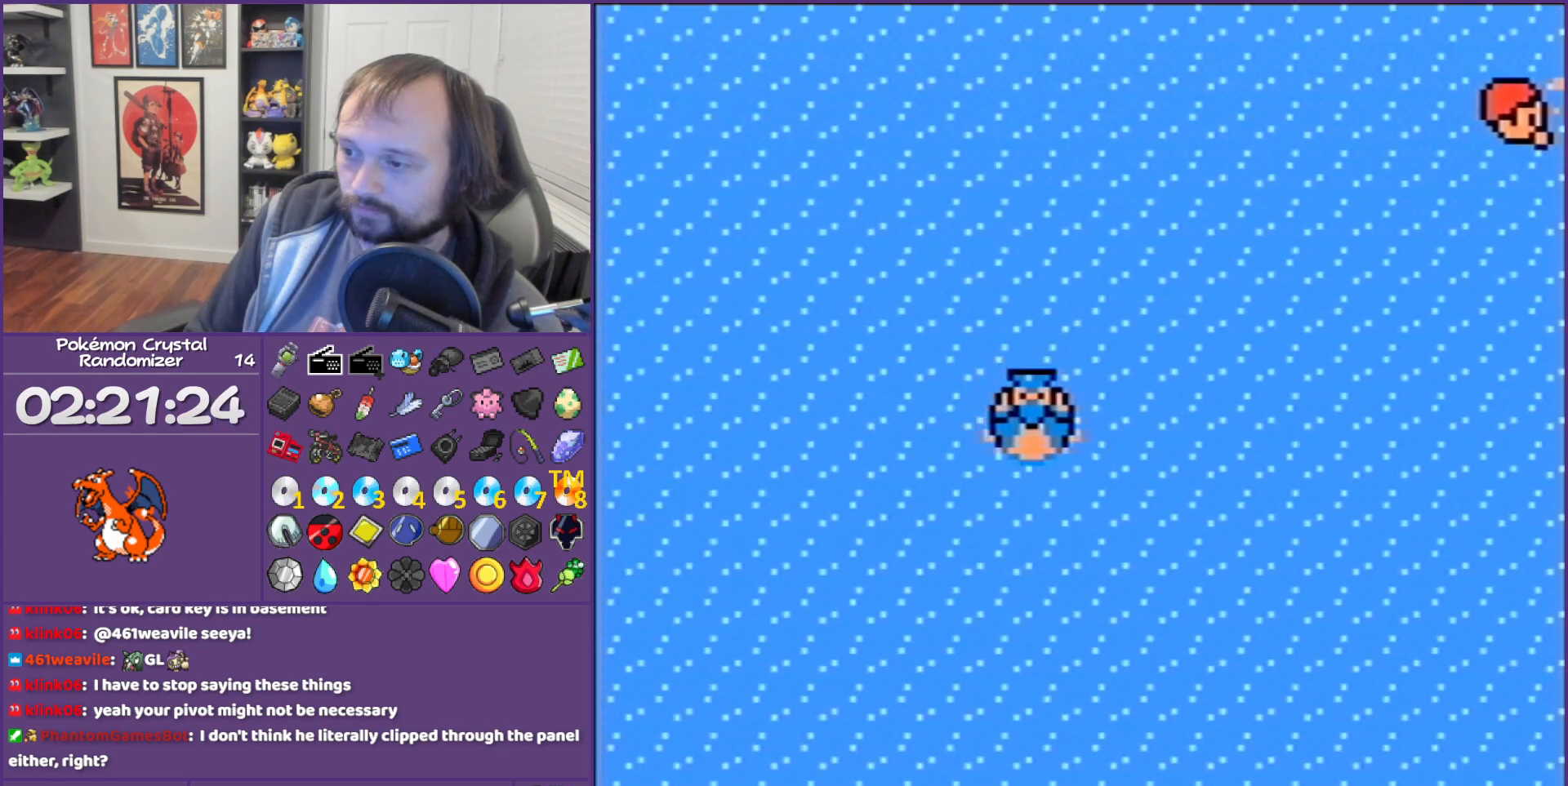
{"buttons": ["DPAD_DOWN"], "events": []}
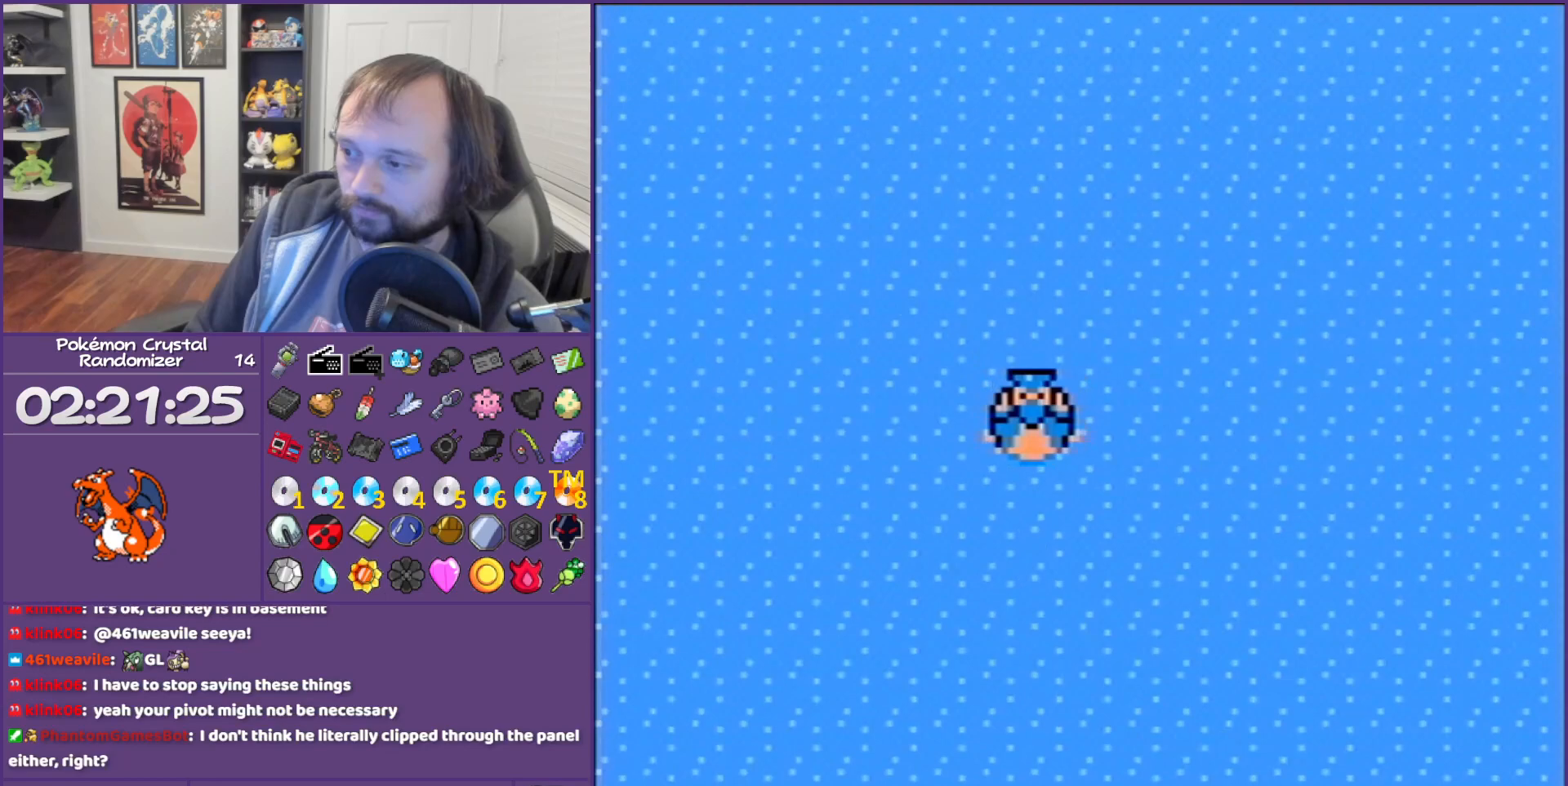
{"buttons": ["DPAD_LEFT"], "events": [[383, "DPAD_DOWN", "up"], [383, "DPAD_LEFT", "down"]]}
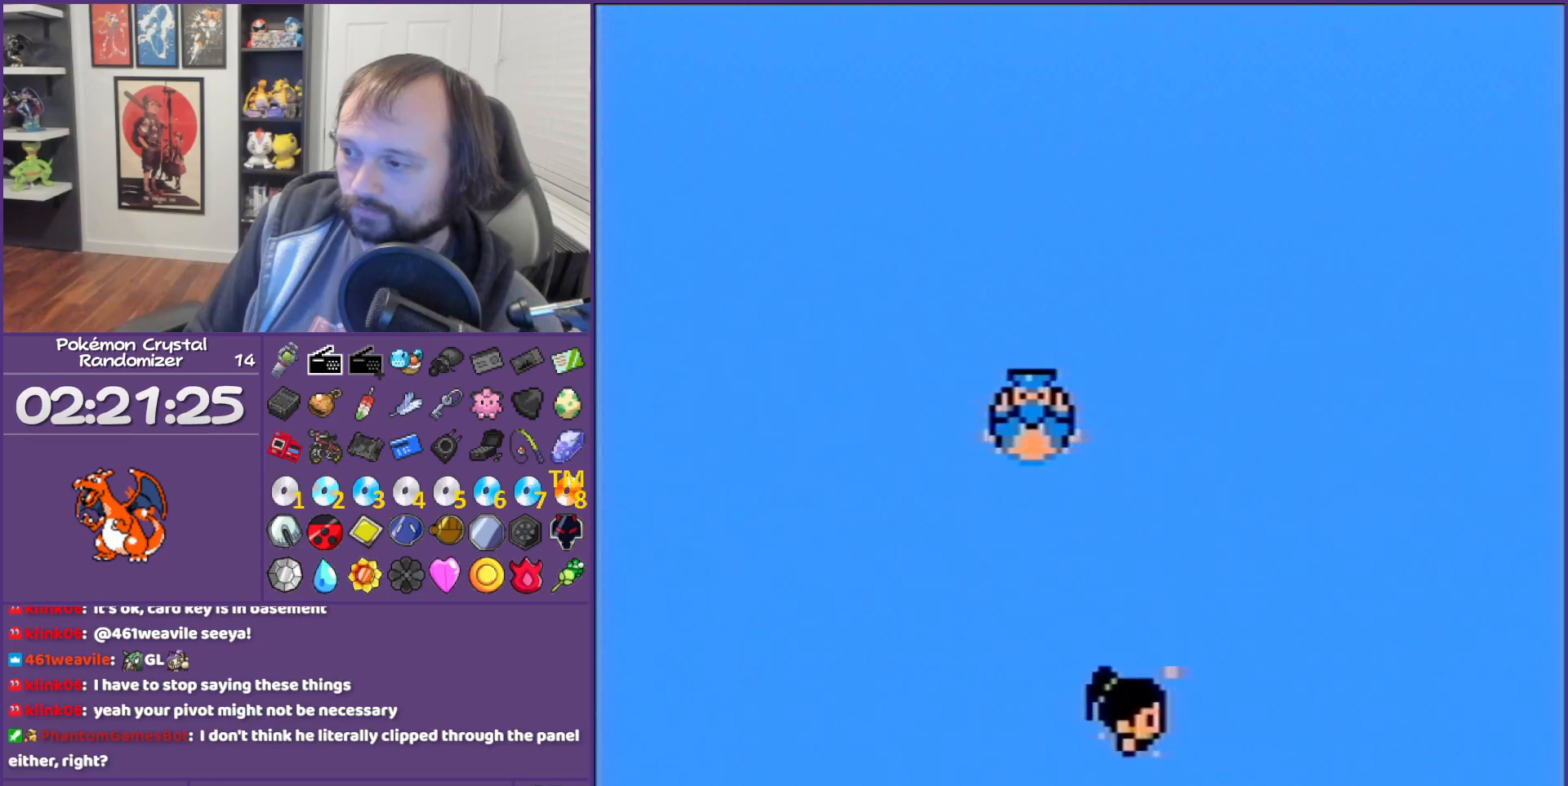
{"buttons": ["DPAD_LEFT"], "events": []}
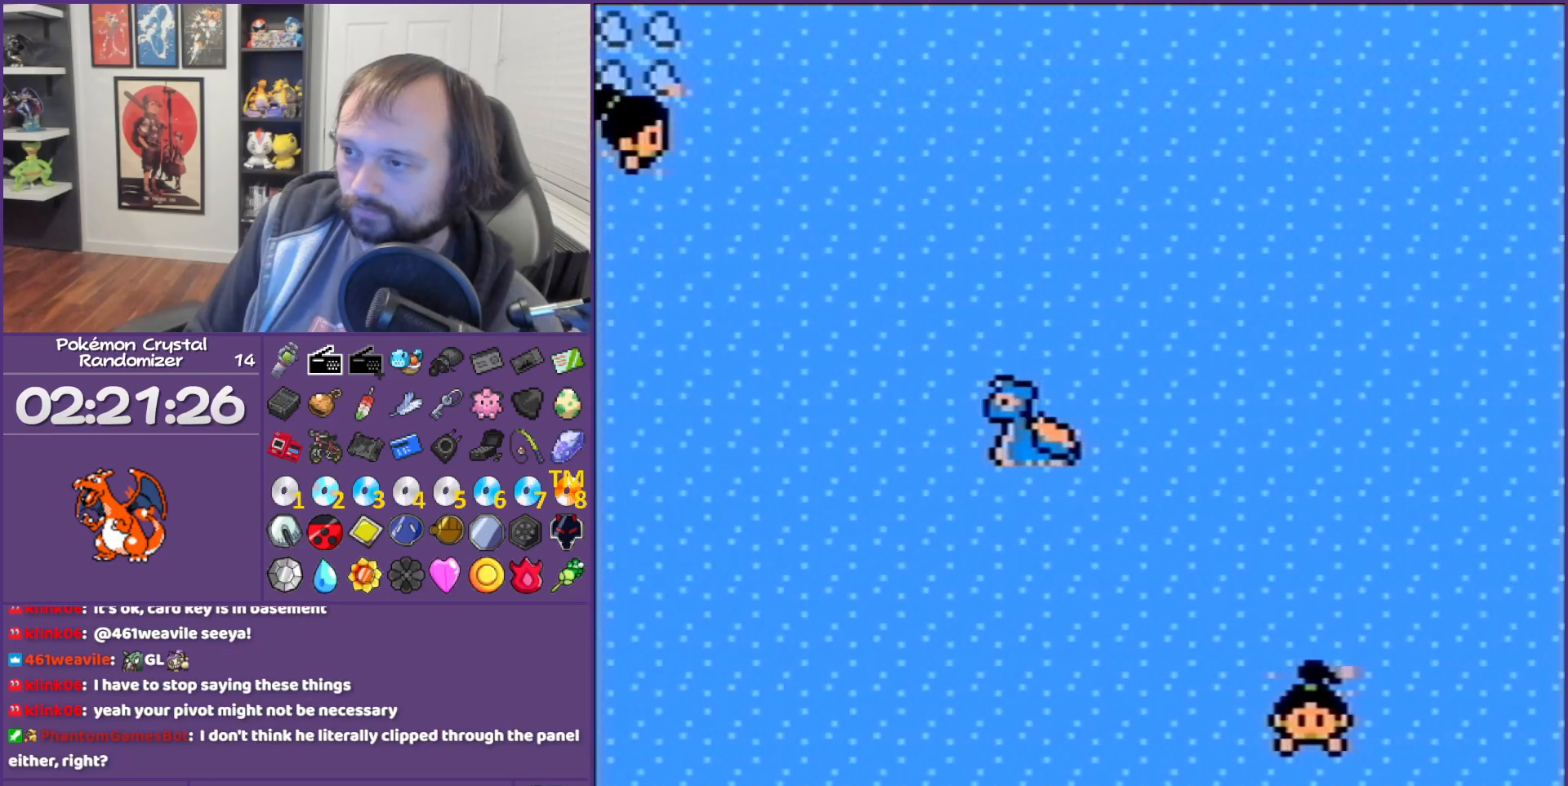
{"buttons": ["DPAD_LEFT"], "events": []}
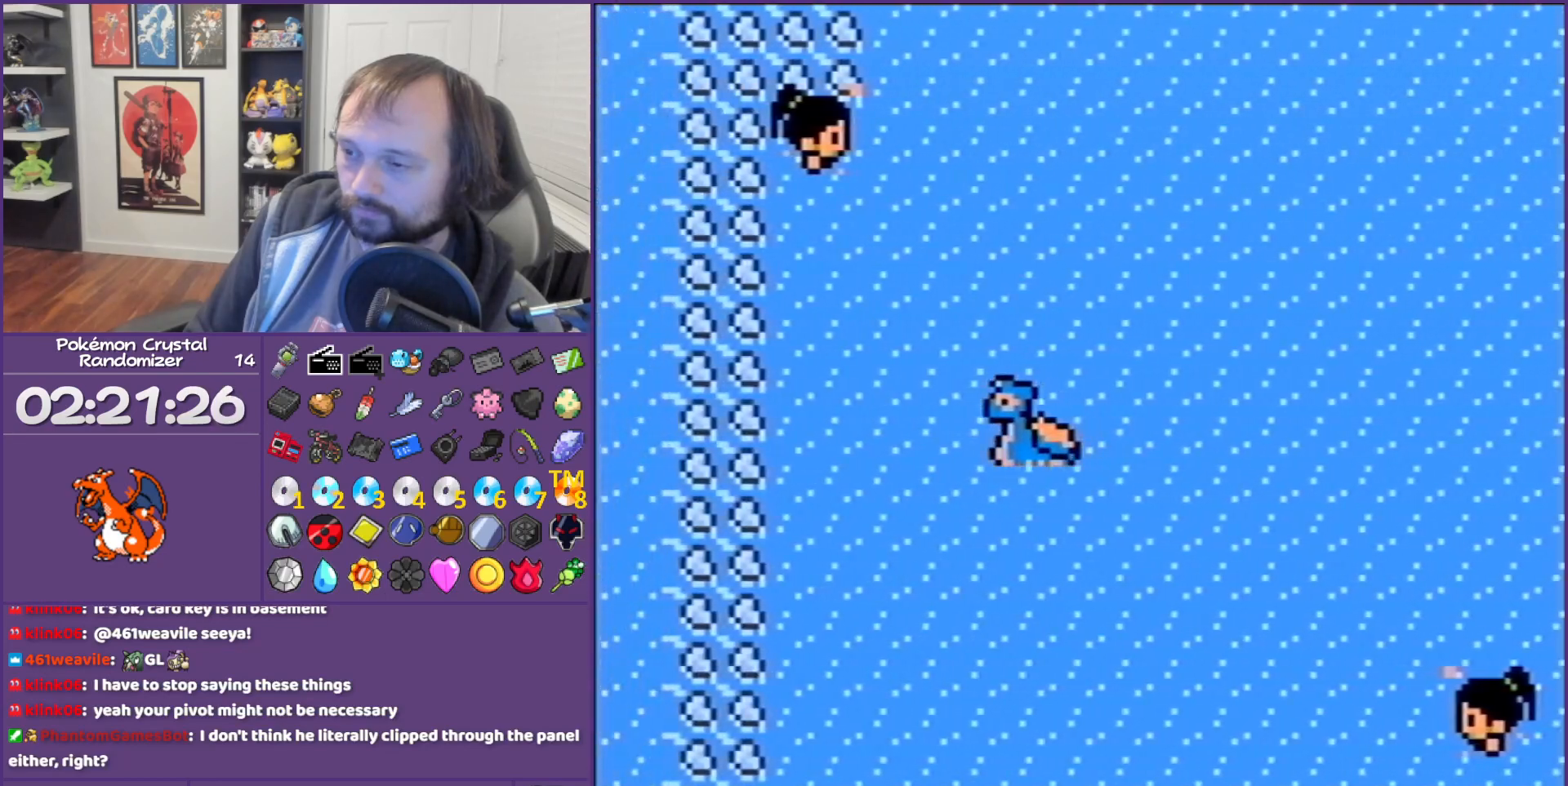
{"buttons": ["DPAD_DOWN"], "events": [[400, "DPAD_DOWN", "down"], [433, "DPAD_LEFT", "up"]]}
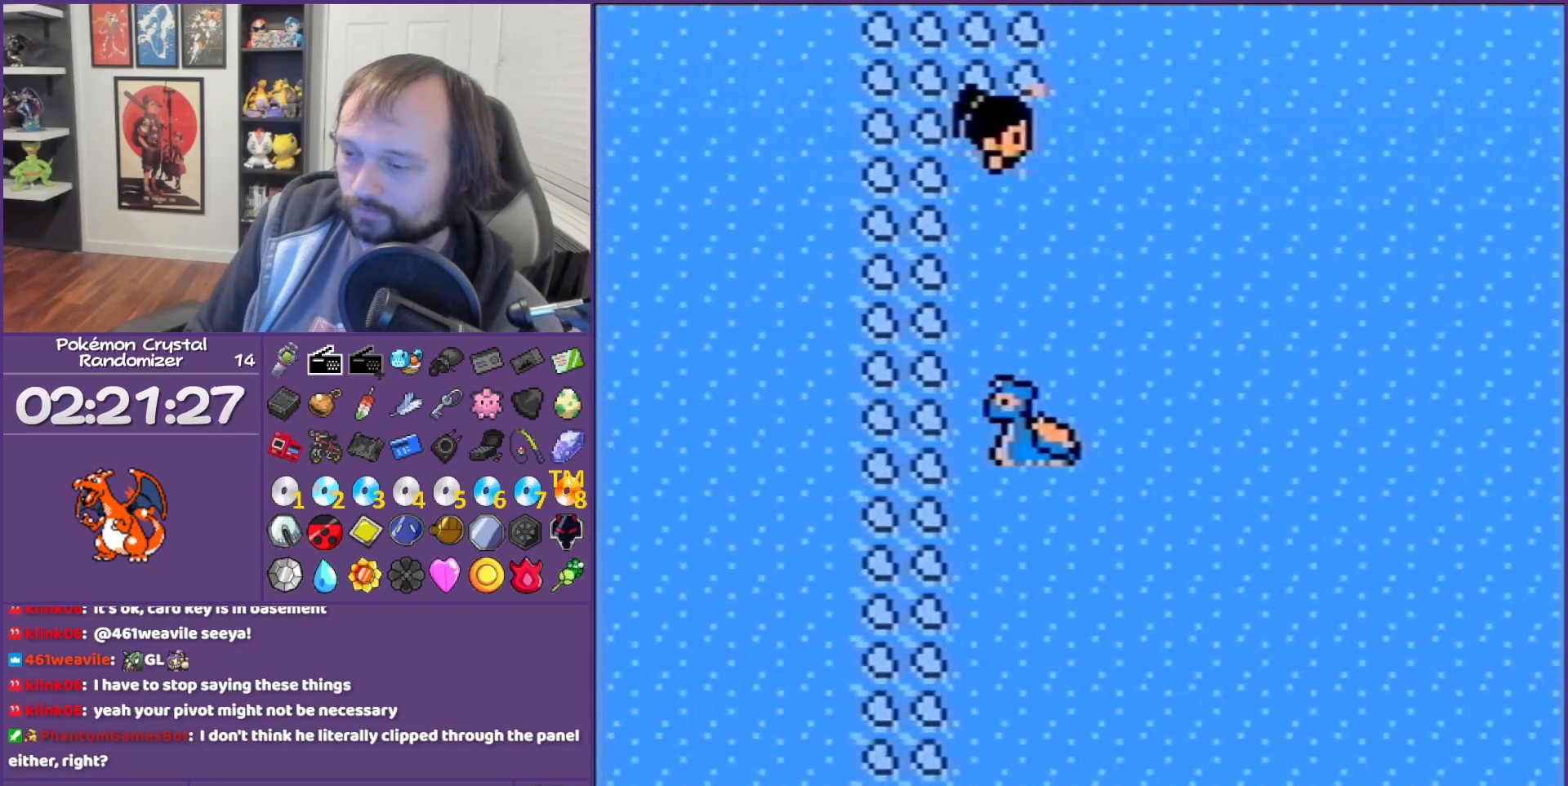
{"buttons": ["DPAD_DOWN"], "events": []}
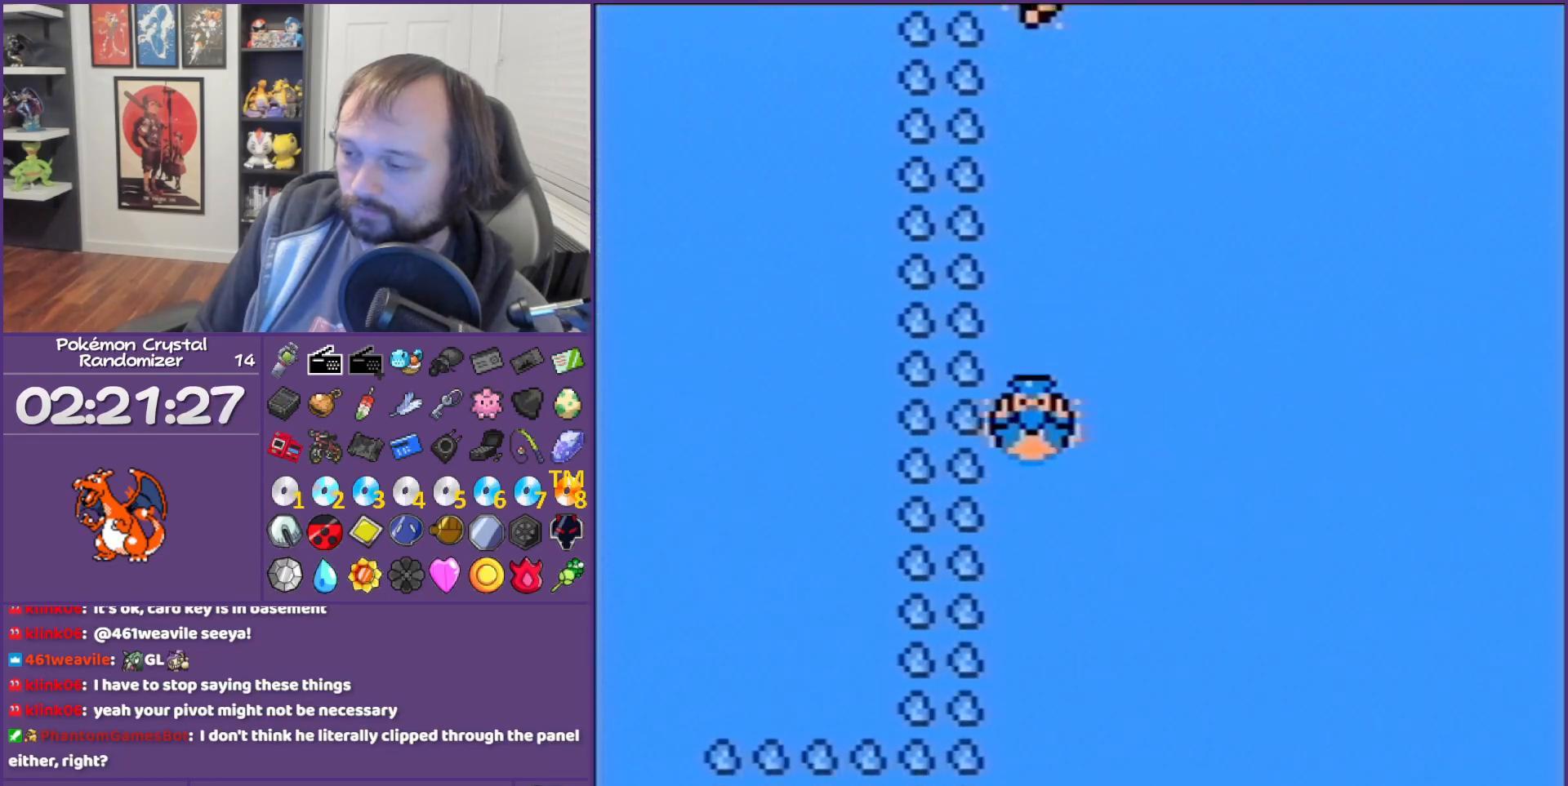
{"buttons": ["DPAD_DOWN"], "events": []}
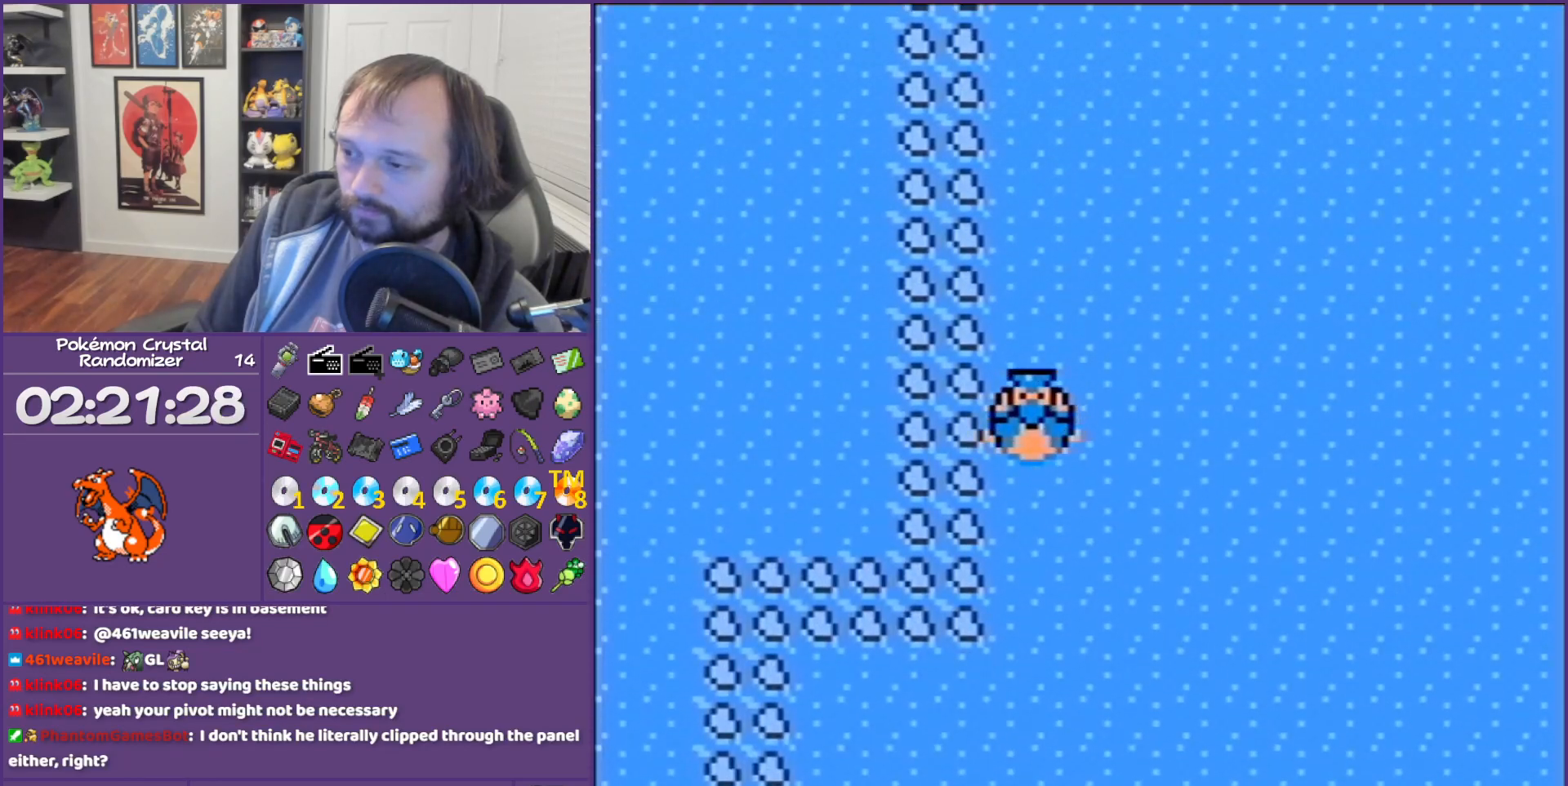
{"buttons": ["DPAD_DOWN"], "events": []}